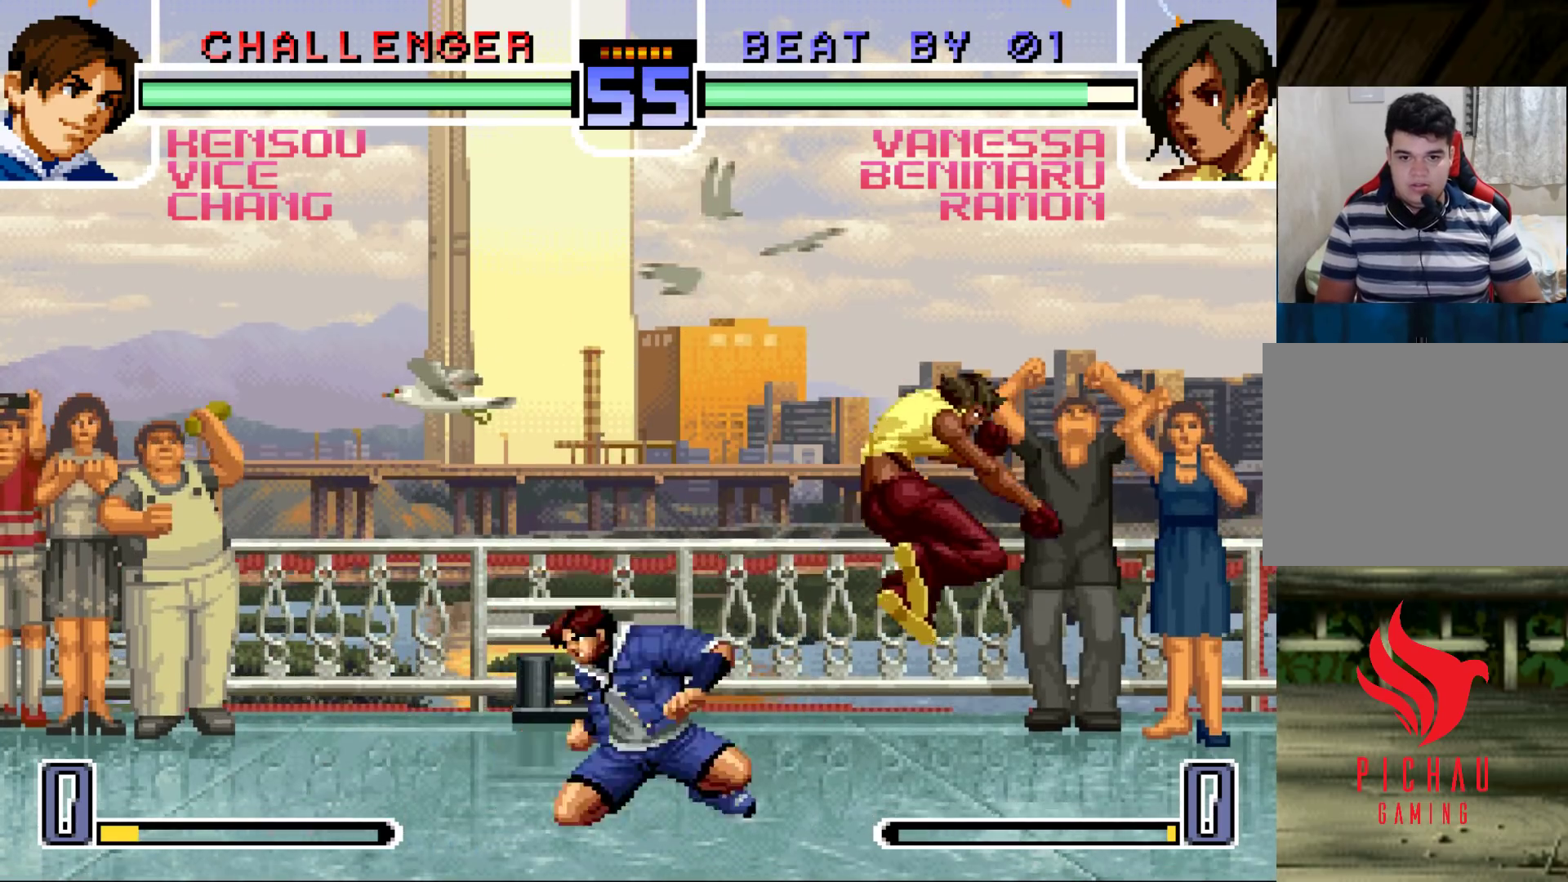
Gameplay with a controller (arcade stick); each line is a JSON object with the inputs held at the frame after it. "events" lists button and stick changes between this image and that frame as [ms after this image, input, new state], when the widget could be followed in between. Not read: L3 R3 SELECT START.
{"buttons": [], "left_stick": "down-right", "events": [[117, "CROSS", "down"], [200, "CROSS", "up"]]}
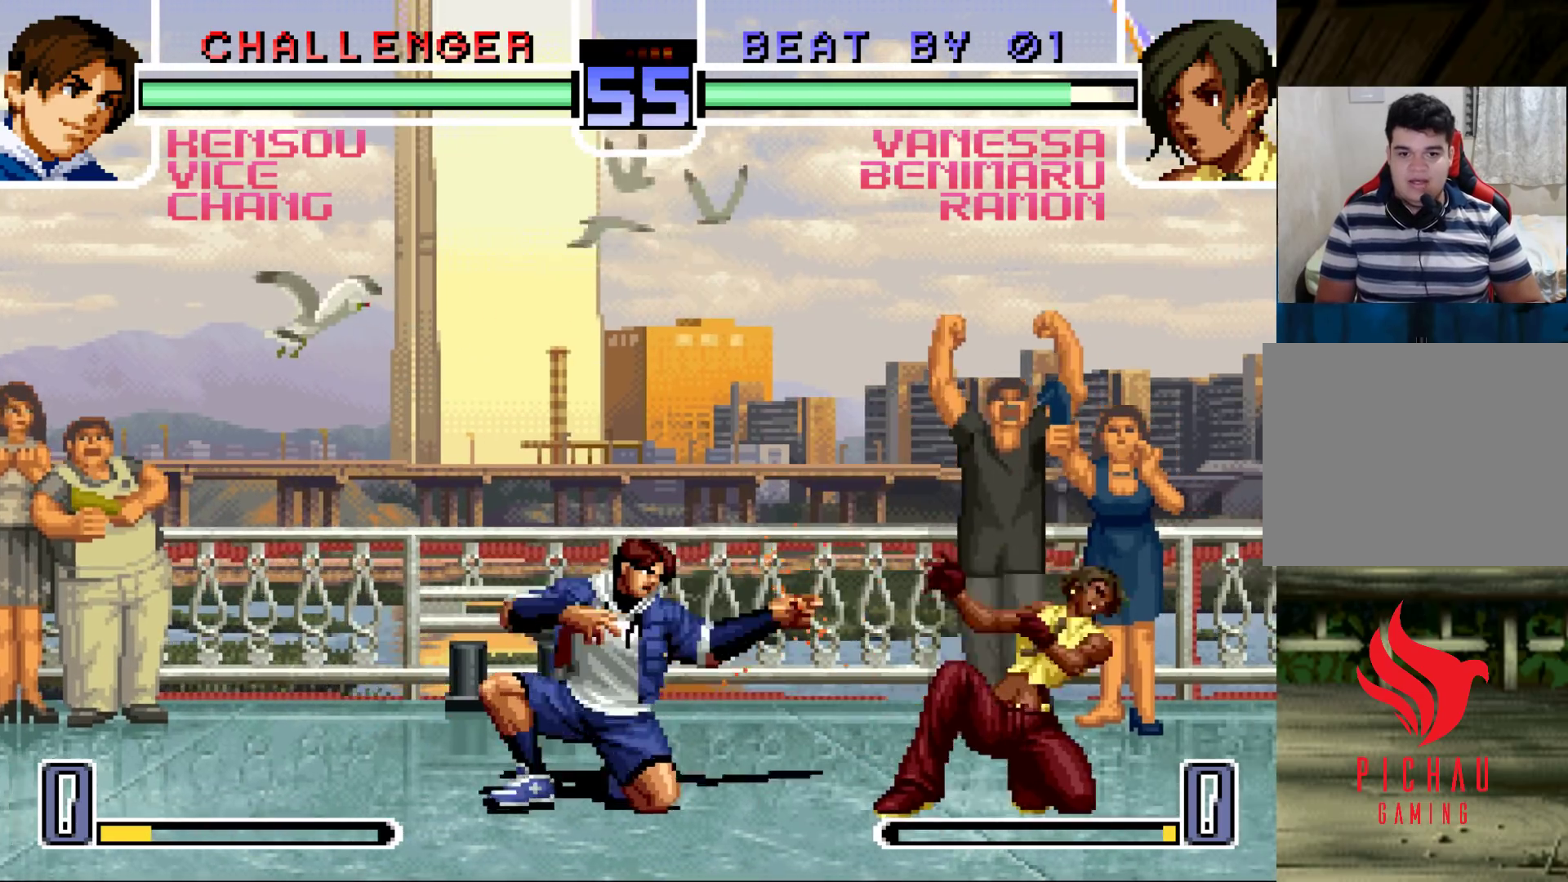
{"buttons": [], "left_stick": "down-right", "events": []}
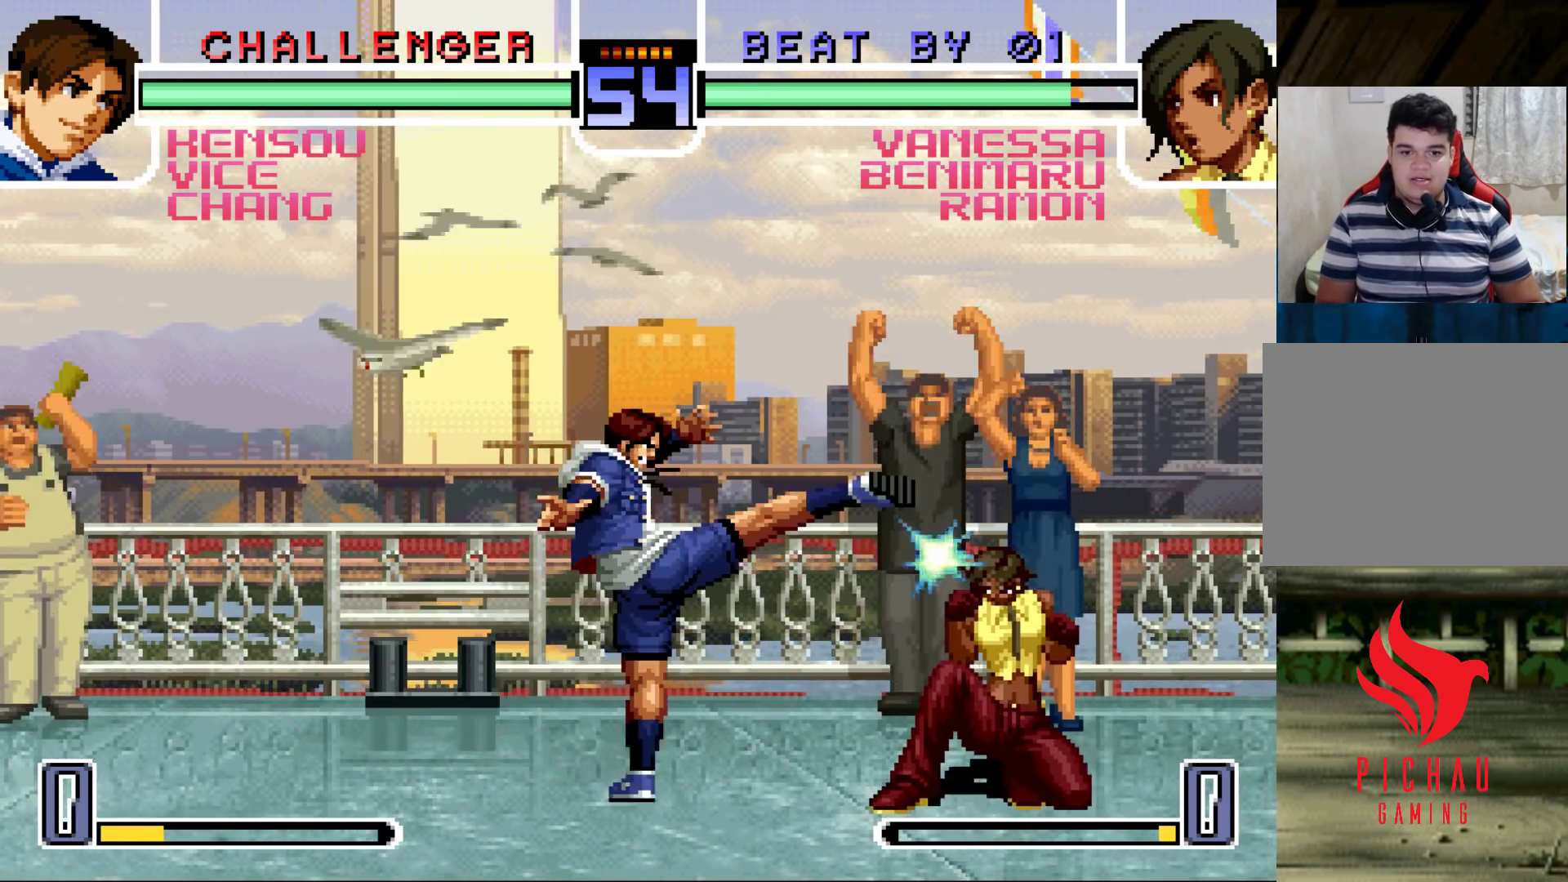
{"buttons": [], "left_stick": "down", "events": [[350, "left_stick", "center"], [433, "left_stick", "down"]]}
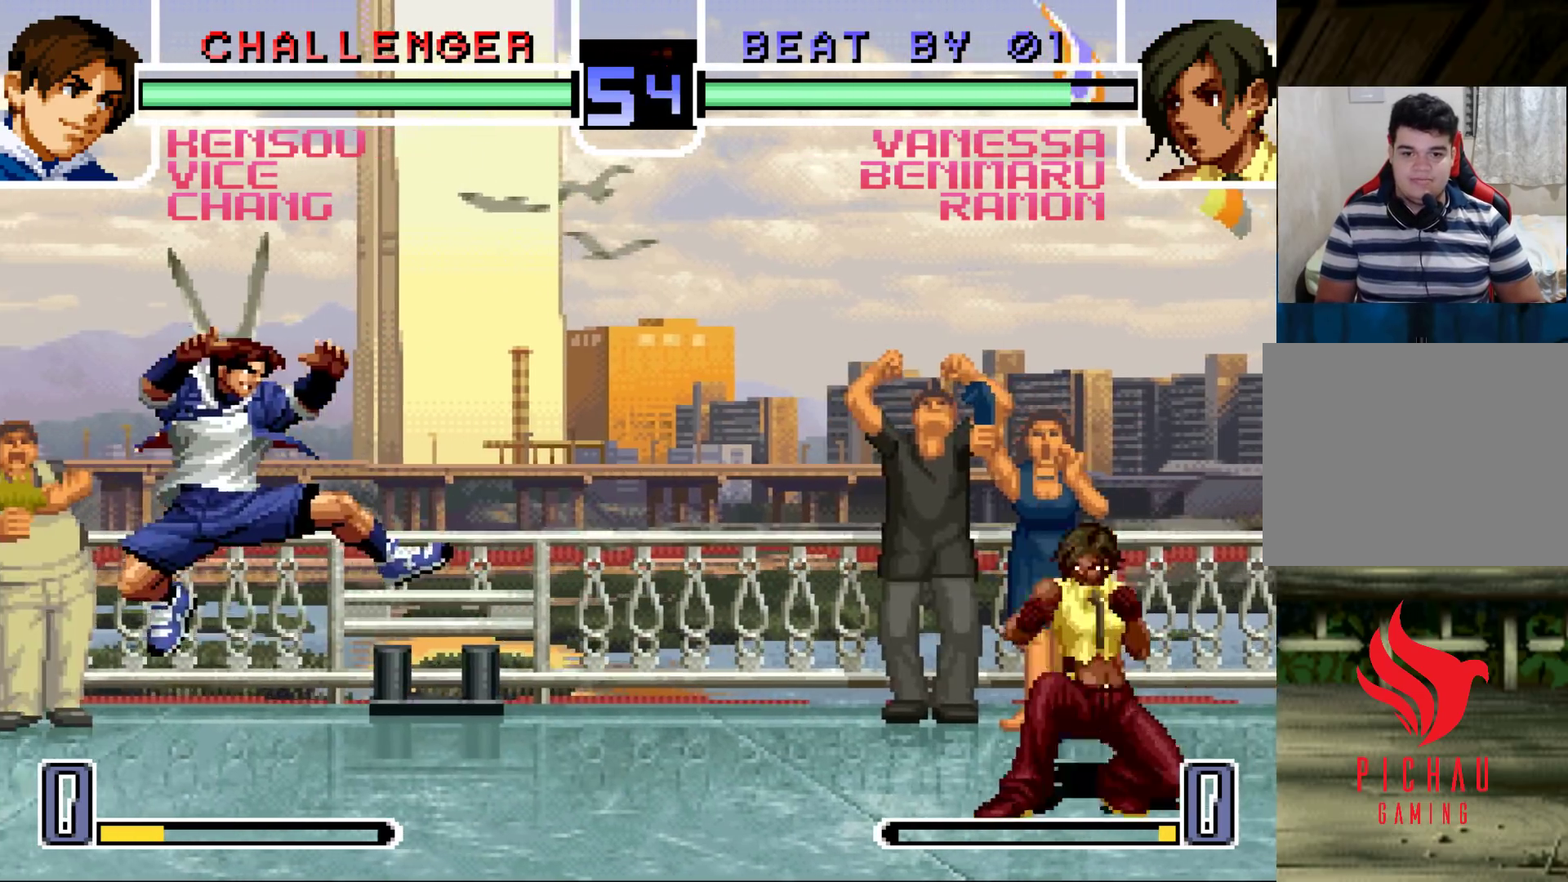
{"buttons": [], "left_stick": "down", "events": [[50, "TRIANGLE", "down"], [50, "left_stick", "right"], [117, "left_stick", "center"], [167, "TRIANGLE", "up"], [217, "left_stick", "left"], [300, "left_stick", "center"], [367, "left_stick", "left"], [467, "left_stick", "down"]]}
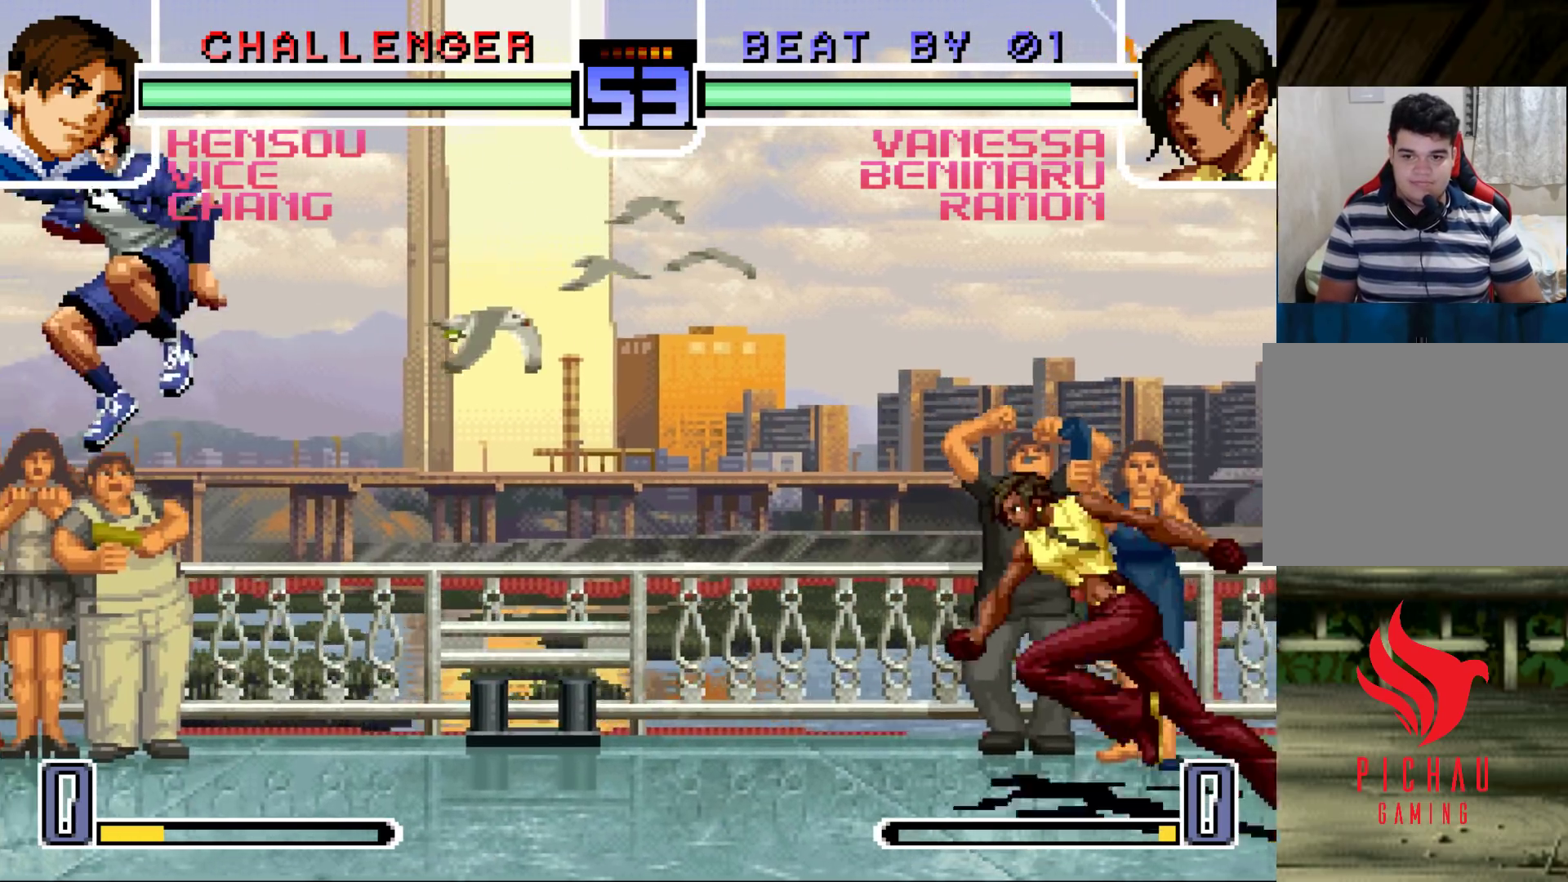
{"buttons": [], "left_stick": "right", "events": [[50, "left_stick", "left"], [167, "left_stick", "center"], [417, "left_stick", "right"]]}
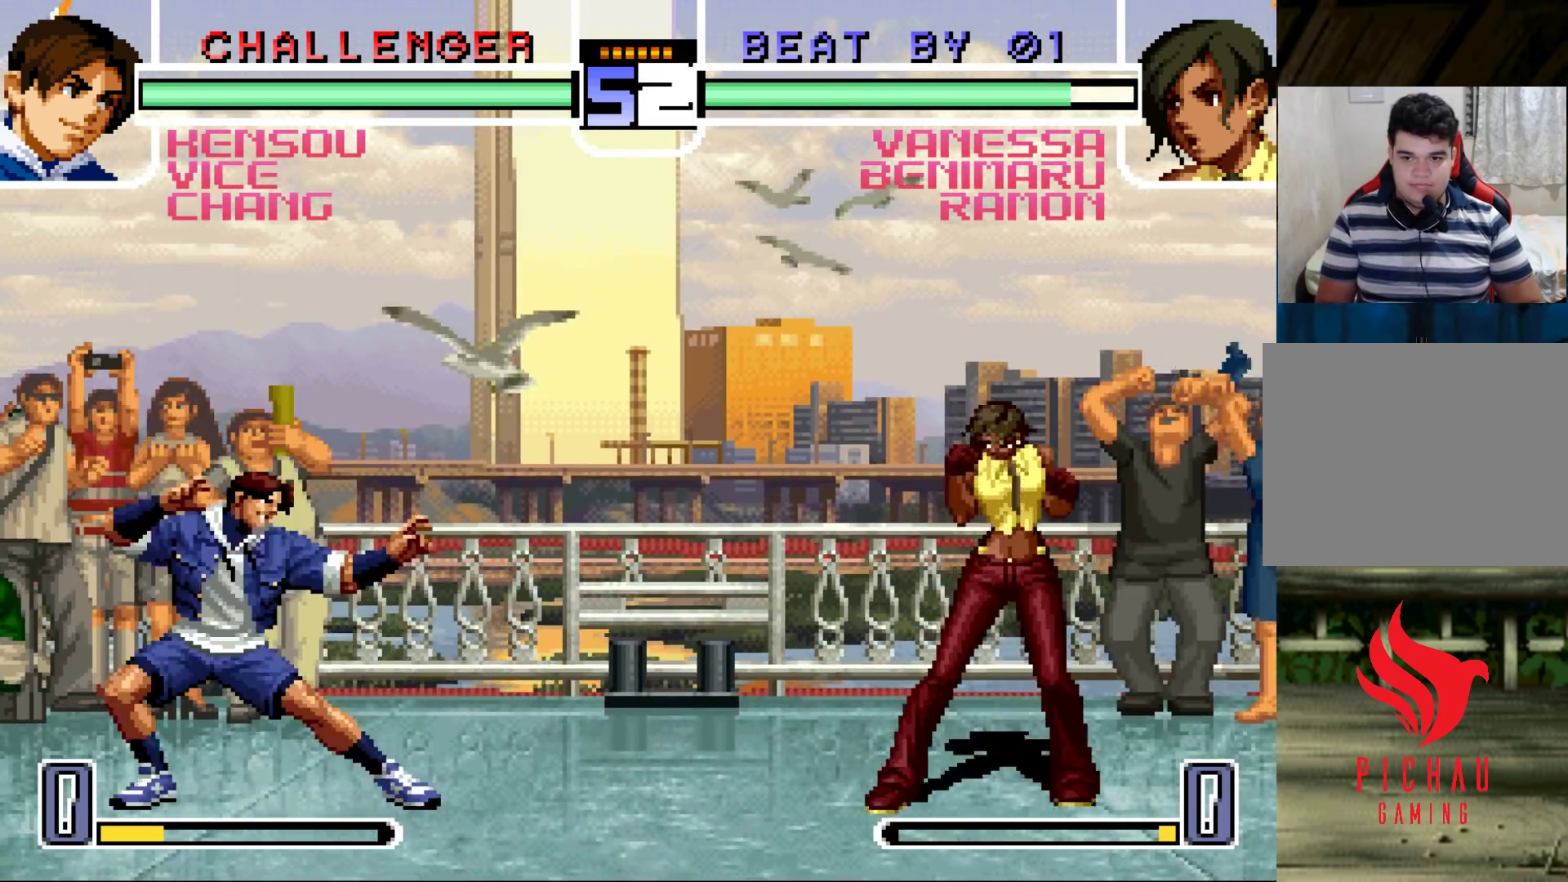
{"buttons": [], "left_stick": "left", "events": [[67, "left_stick", "center"], [167, "left_stick", "left"], [217, "left_stick", "center"], [317, "left_stick", "left"]]}
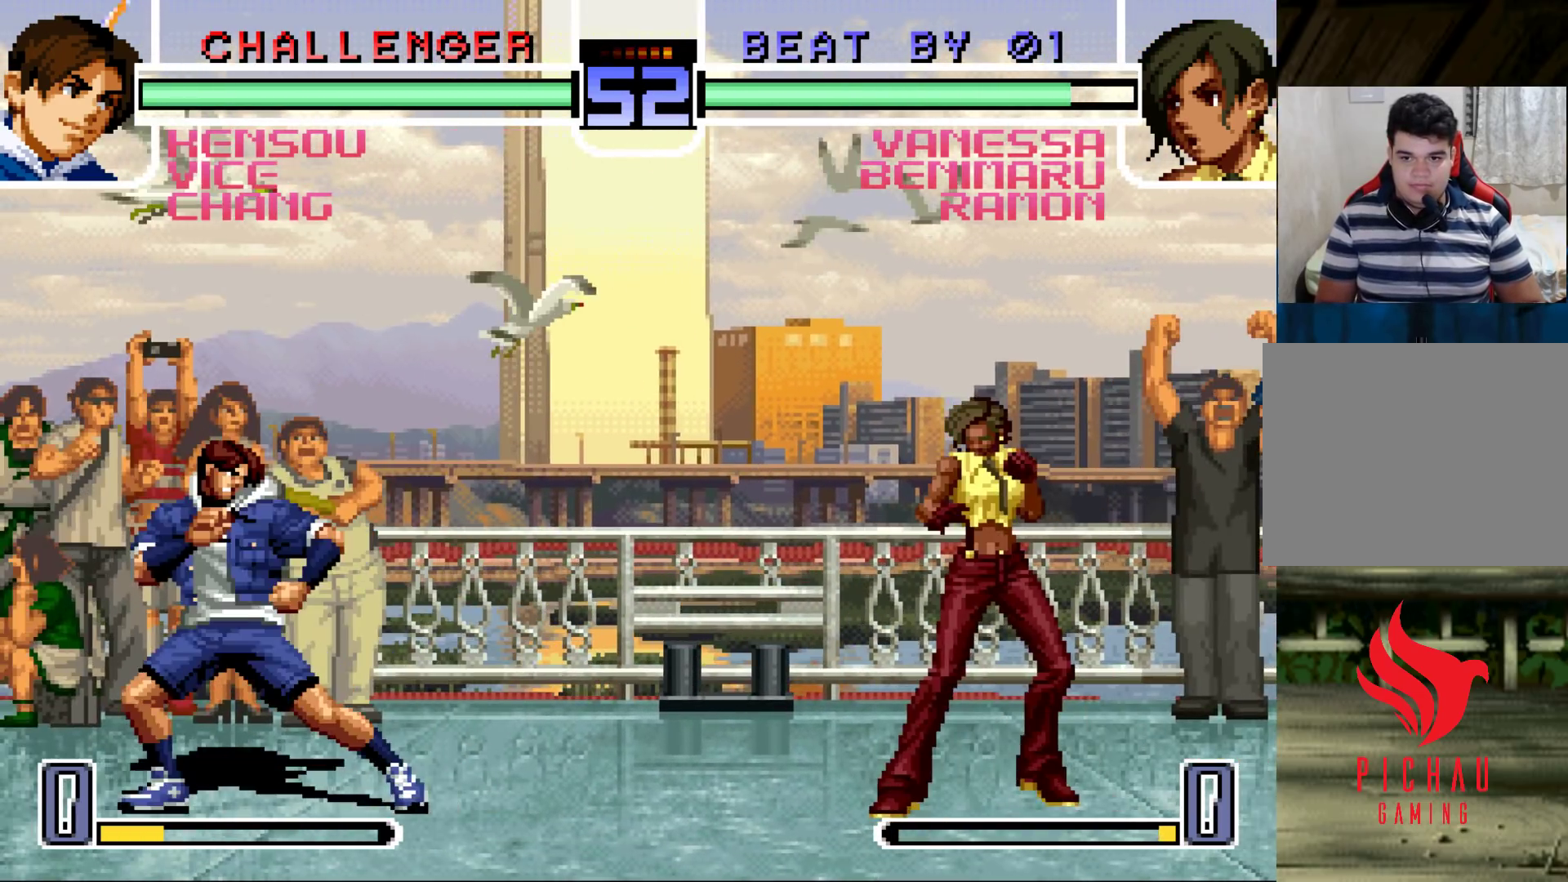
{"buttons": [], "left_stick": "down-right", "events": [[33, "left_stick", "down"], [100, "left_stick", "down-right"]]}
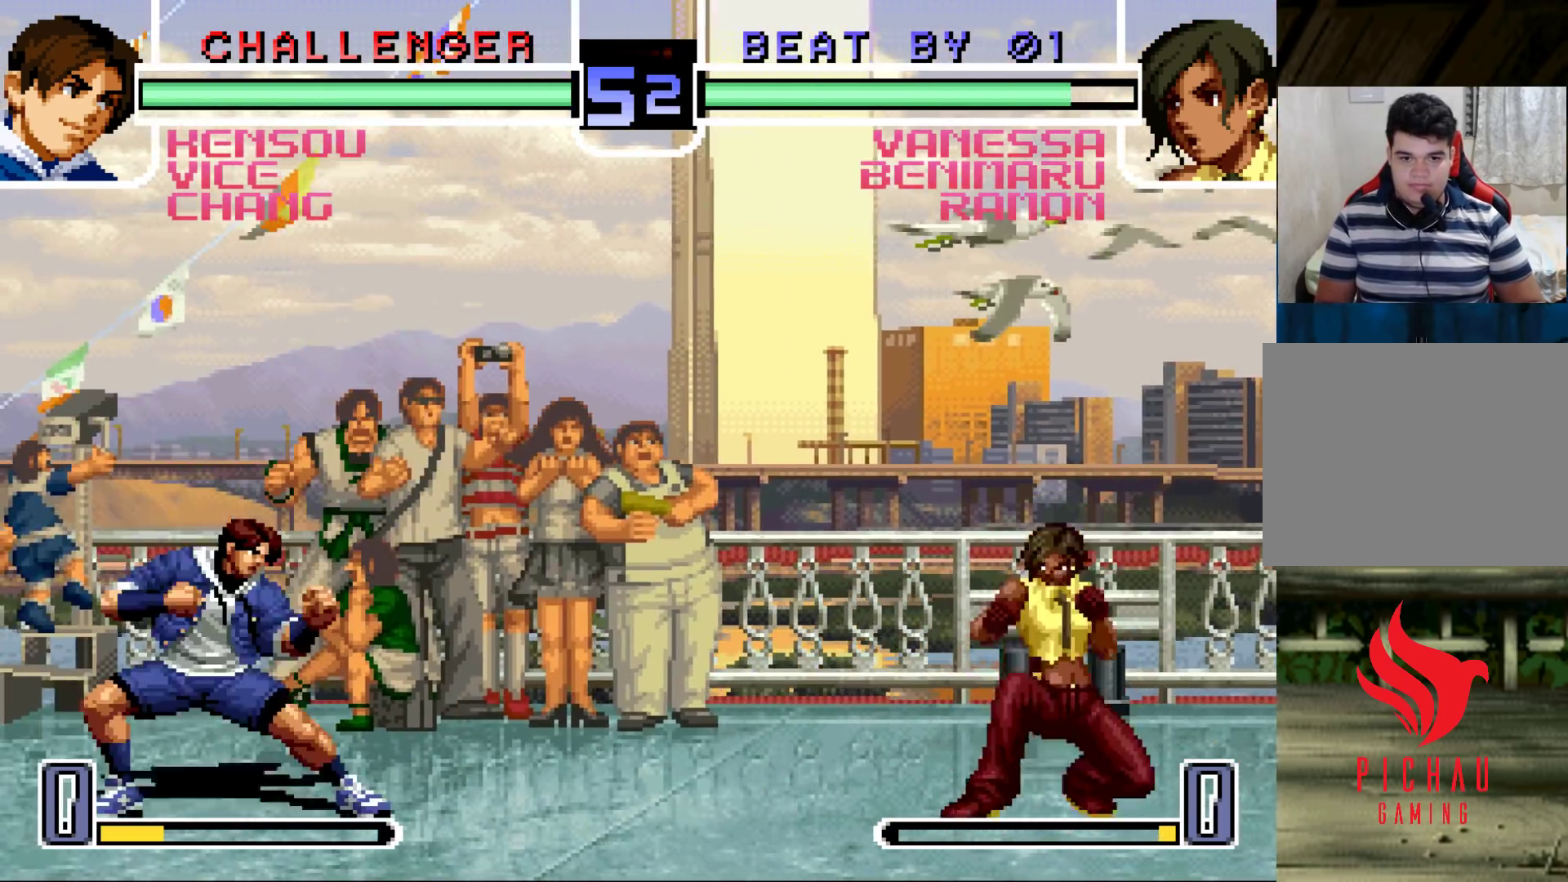
{"buttons": [], "left_stick": "center", "events": [[233, "left_stick", "center"]]}
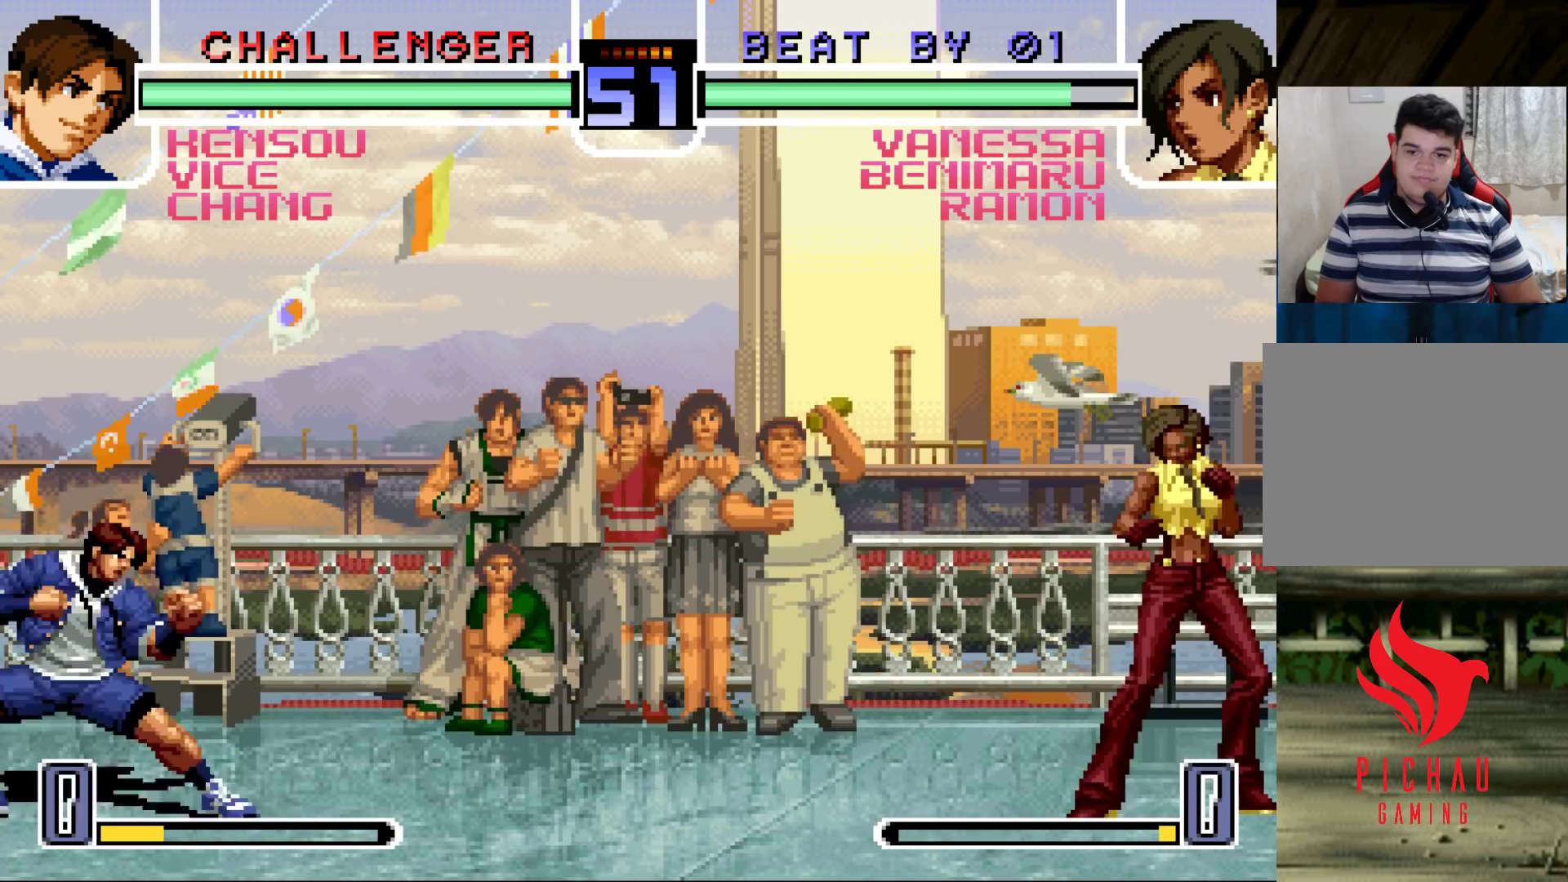
{"buttons": [], "left_stick": "down-right", "events": [[50, "left_stick", "right"], [150, "left_stick", "down-right"], [200, "SQUARE", "down"], [267, "SQUARE", "up"], [367, "SQUARE", "down"], [433, "SQUARE", "up"]]}
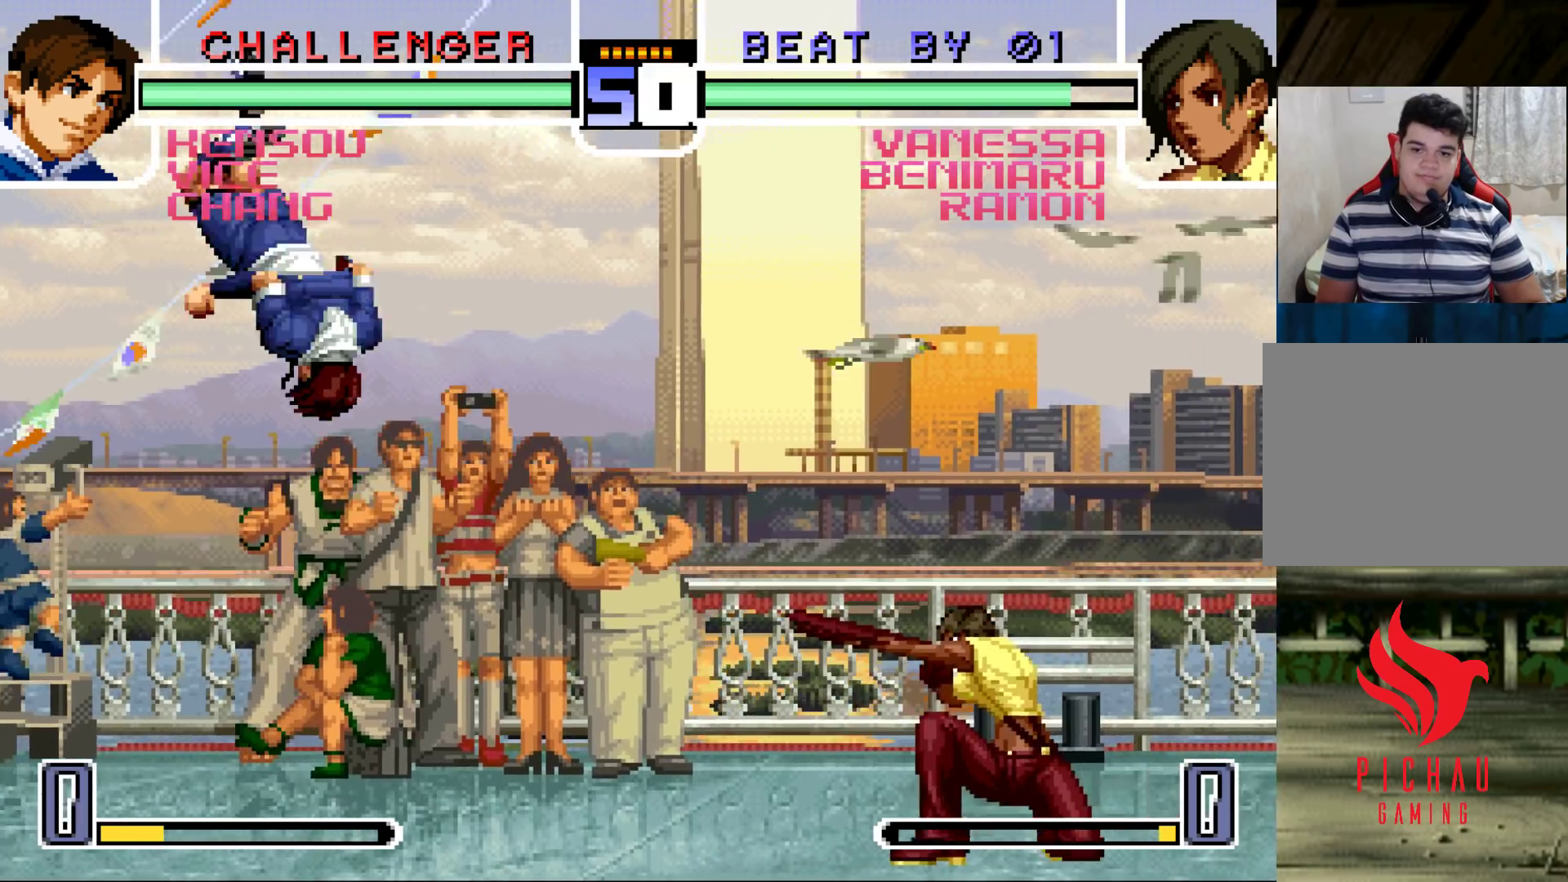
{"buttons": [], "left_stick": "right", "events": [[17, "SQUARE", "down"], [83, "SQUARE", "up"], [233, "left_stick", "right"]]}
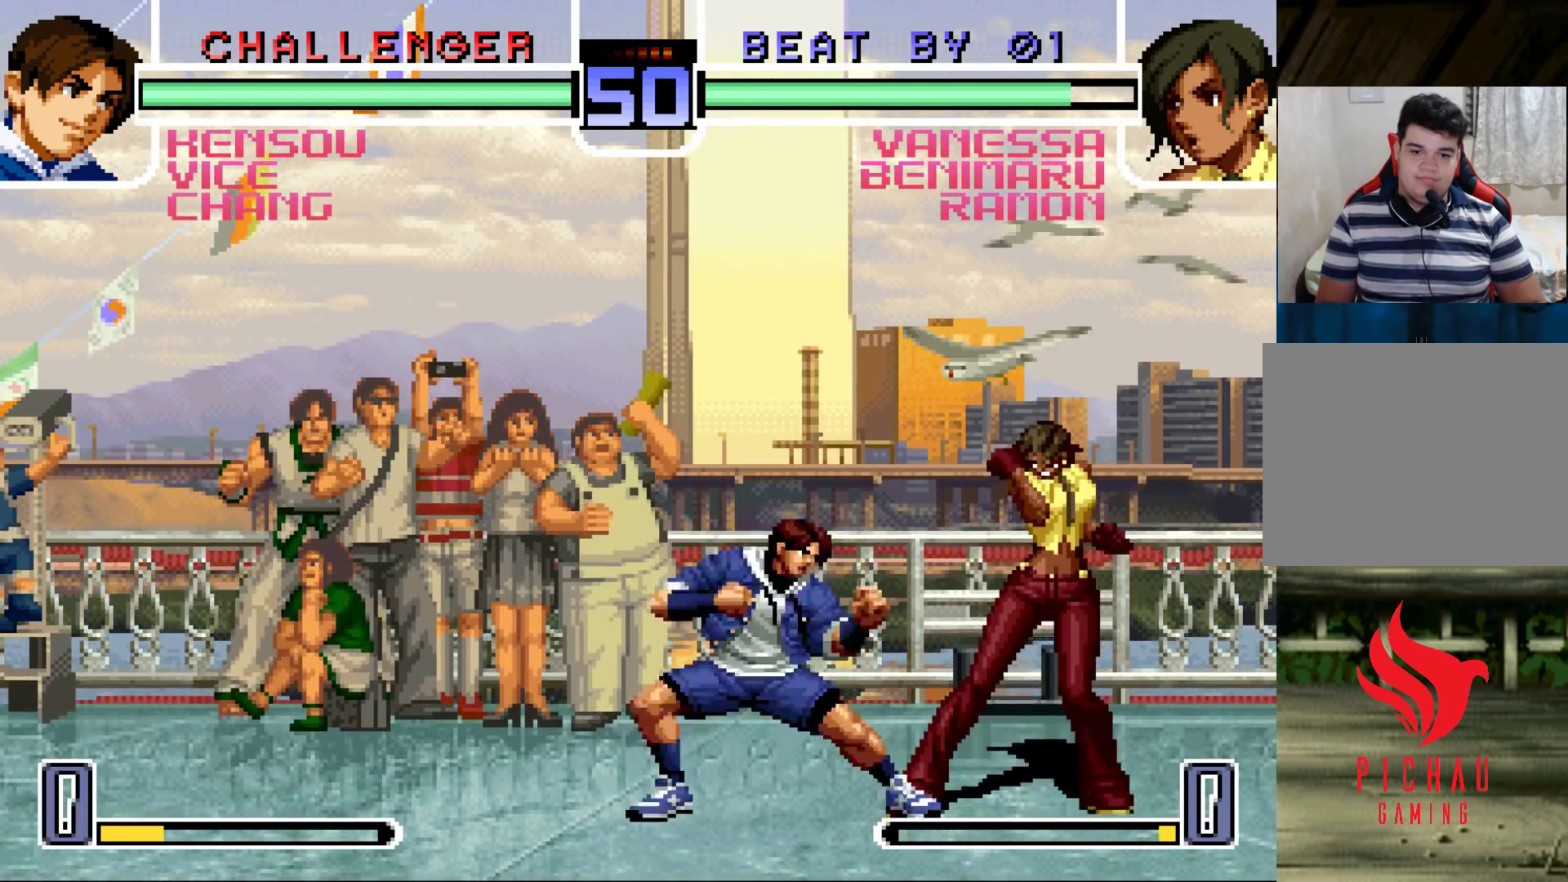
{"buttons": [], "left_stick": "down-right", "events": [[50, "left_stick", "down-right"]]}
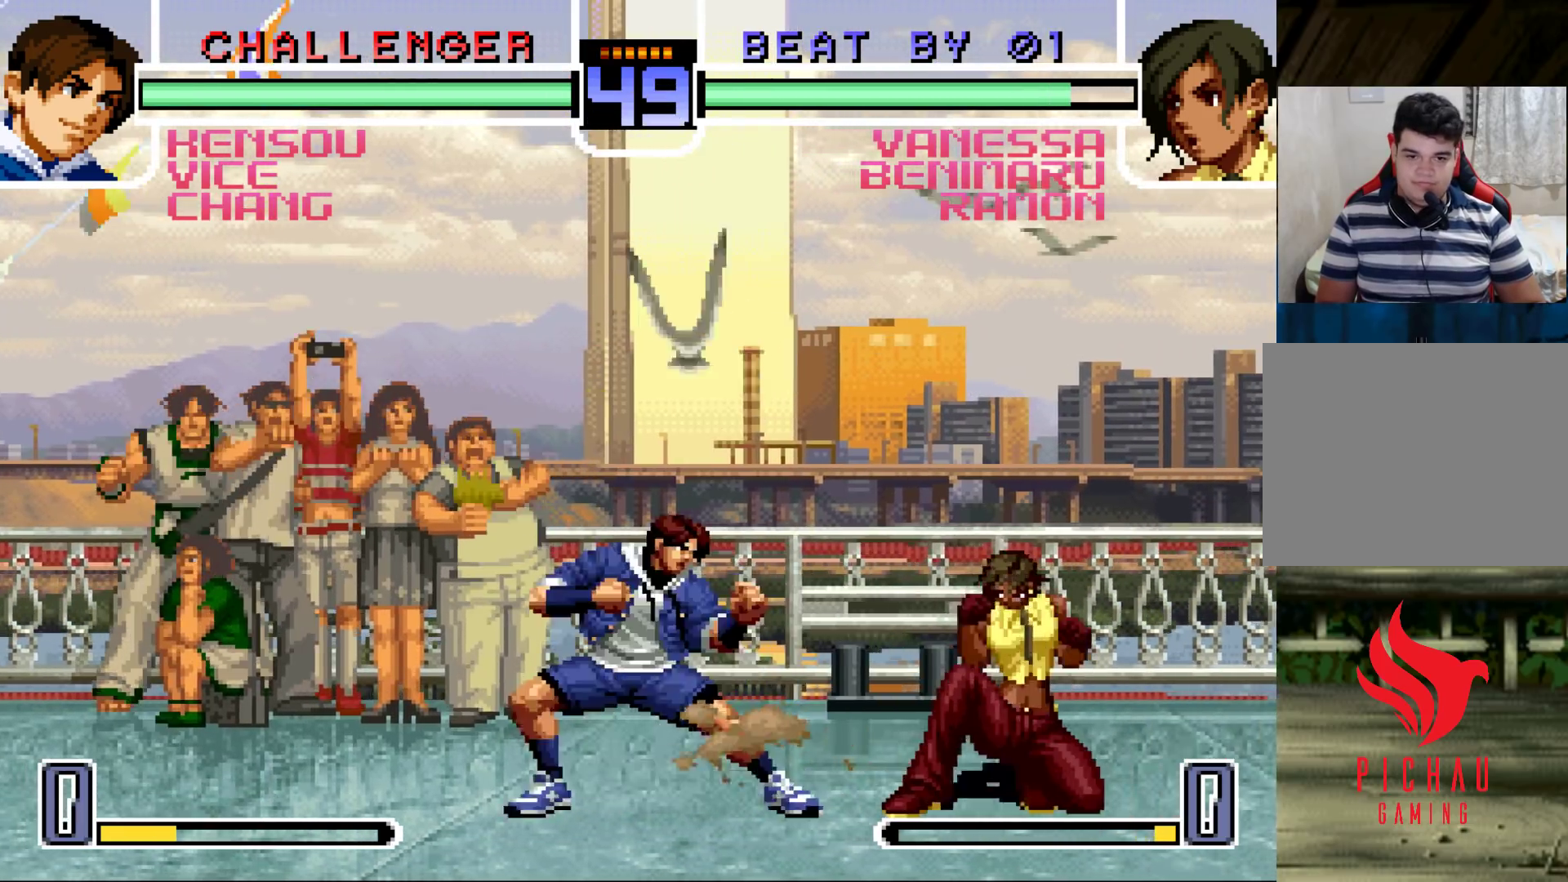
{"buttons": [], "left_stick": "right", "events": [[383, "left_stick", "right"]]}
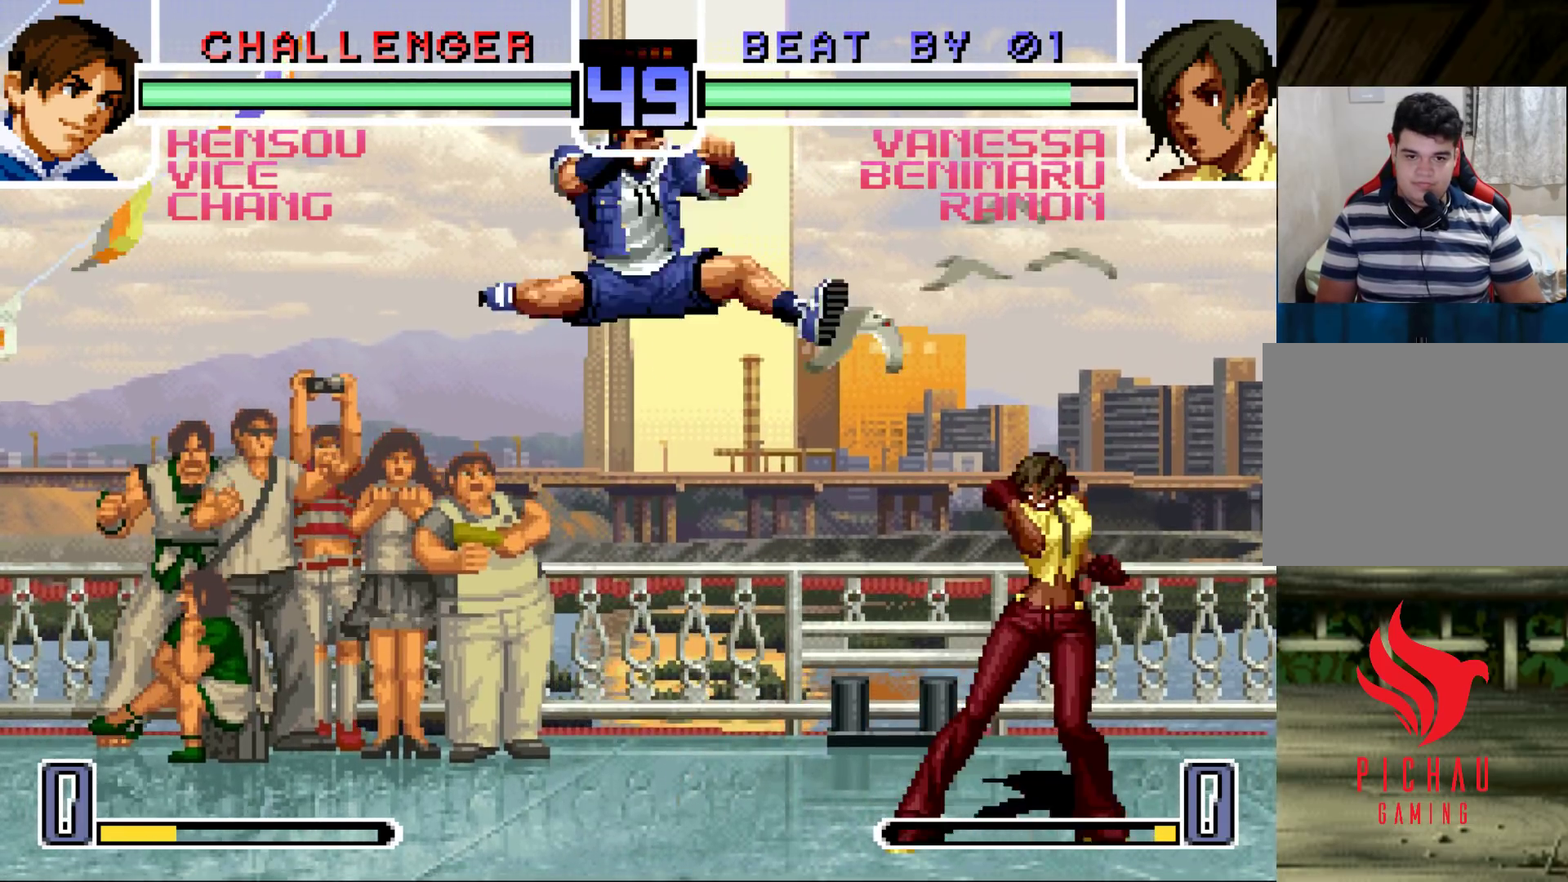
{"buttons": ["R1"], "left_stick": "center", "events": [[150, "CROSS", "down"], [167, "left_stick", "down"], [250, "CROSS", "up"], [383, "R1", "down"], [383, "left_stick", "right"], [500, "left_stick", "center"]]}
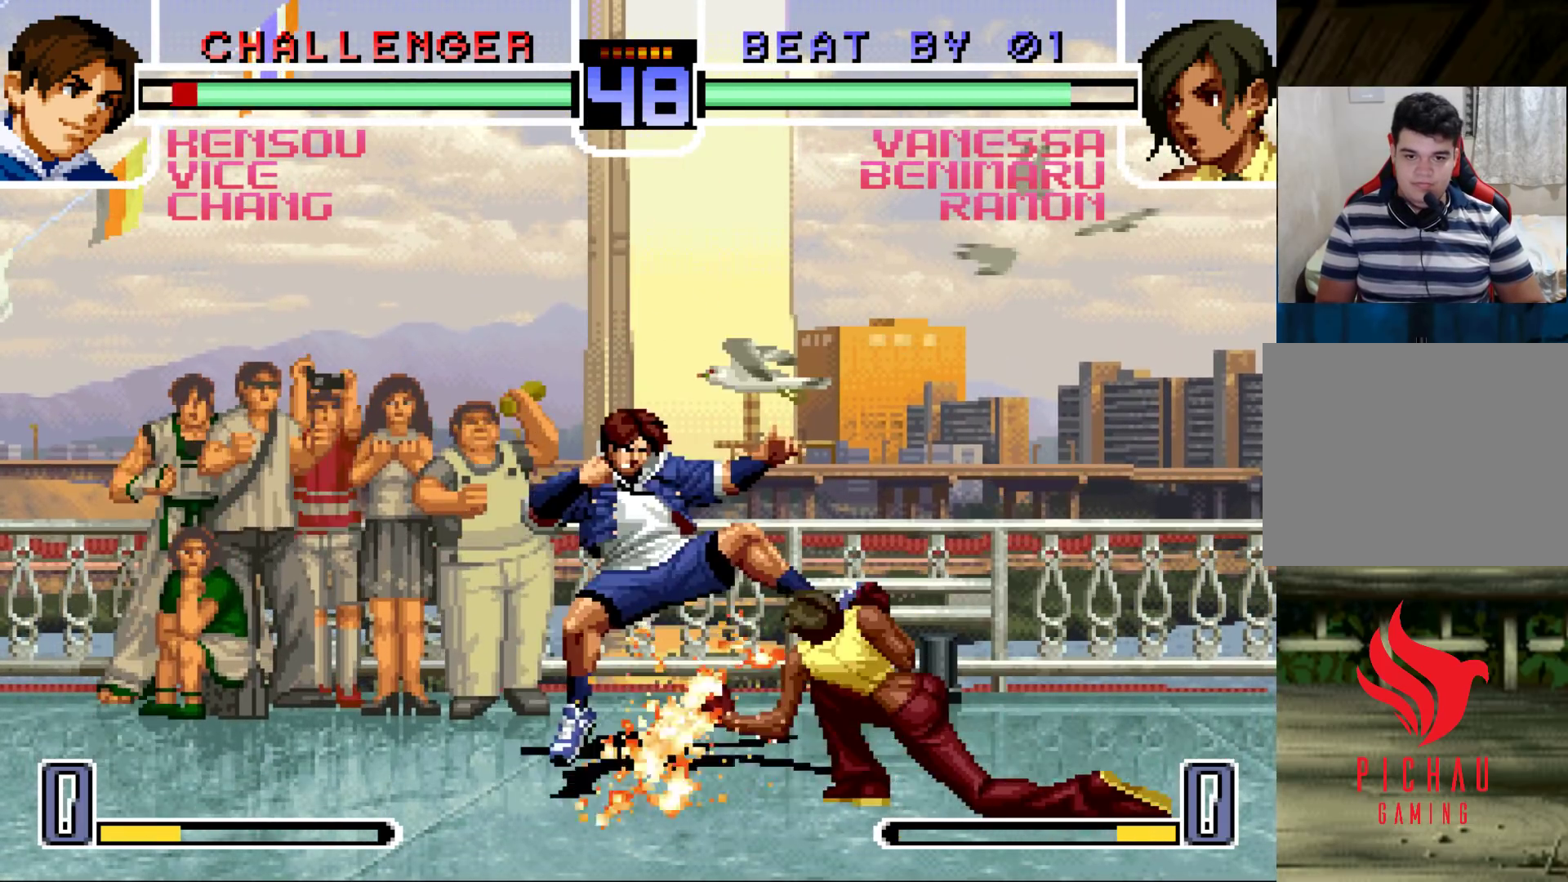
{"buttons": [], "left_stick": "left", "events": [[33, "R1", "up"], [300, "left_stick", "left"]]}
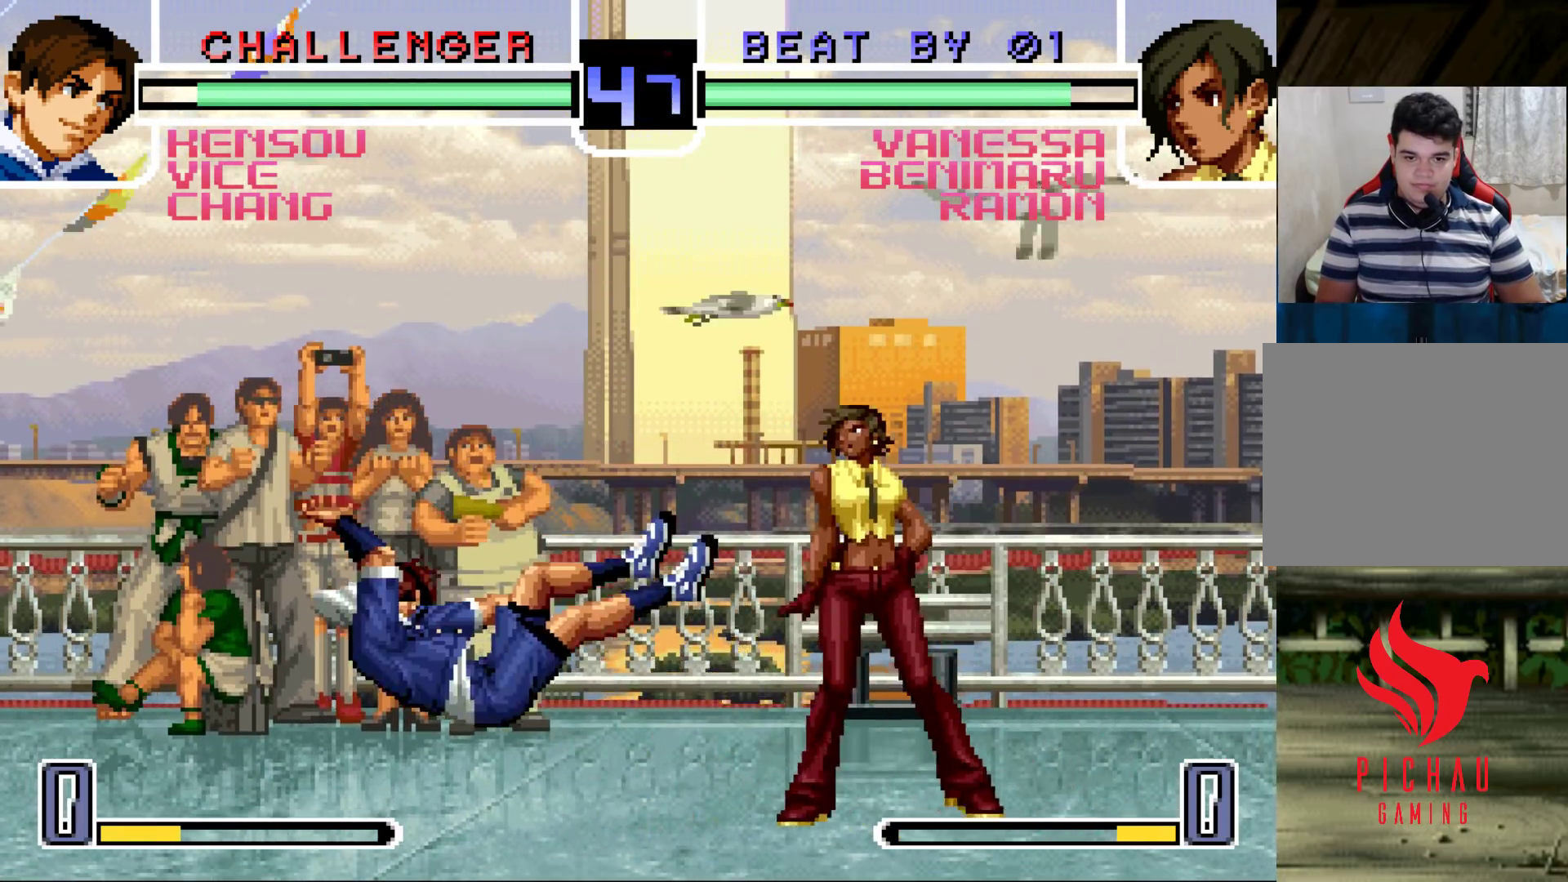
{"buttons": [], "left_stick": "center", "events": [[117, "left_stick", "center"]]}
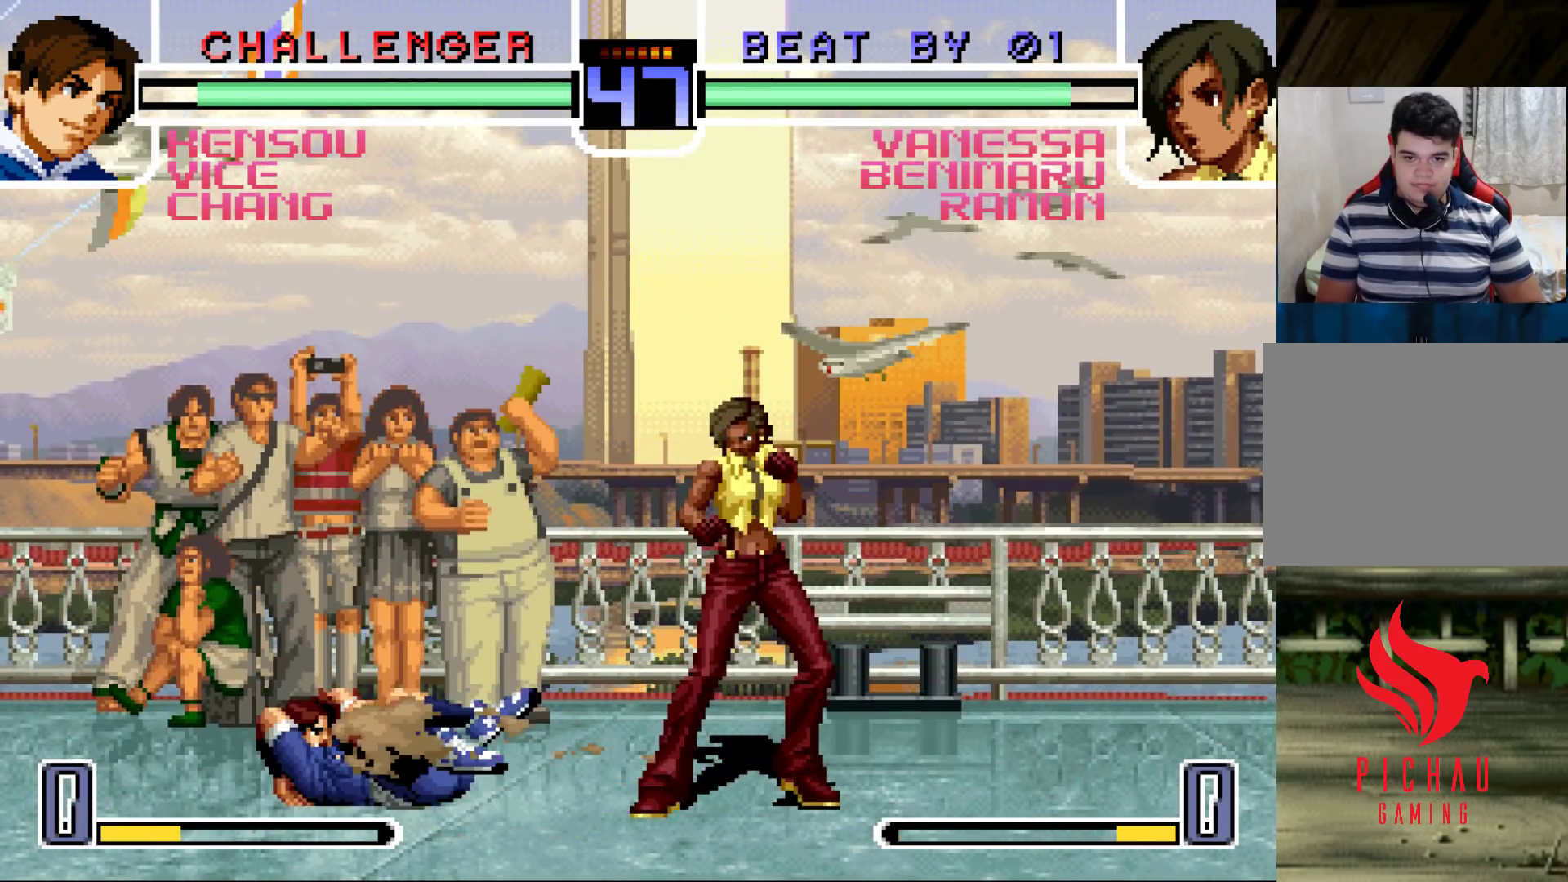
{"buttons": [], "left_stick": "down-right", "events": [[217, "left_stick", "right"], [267, "left_stick", "down-right"]]}
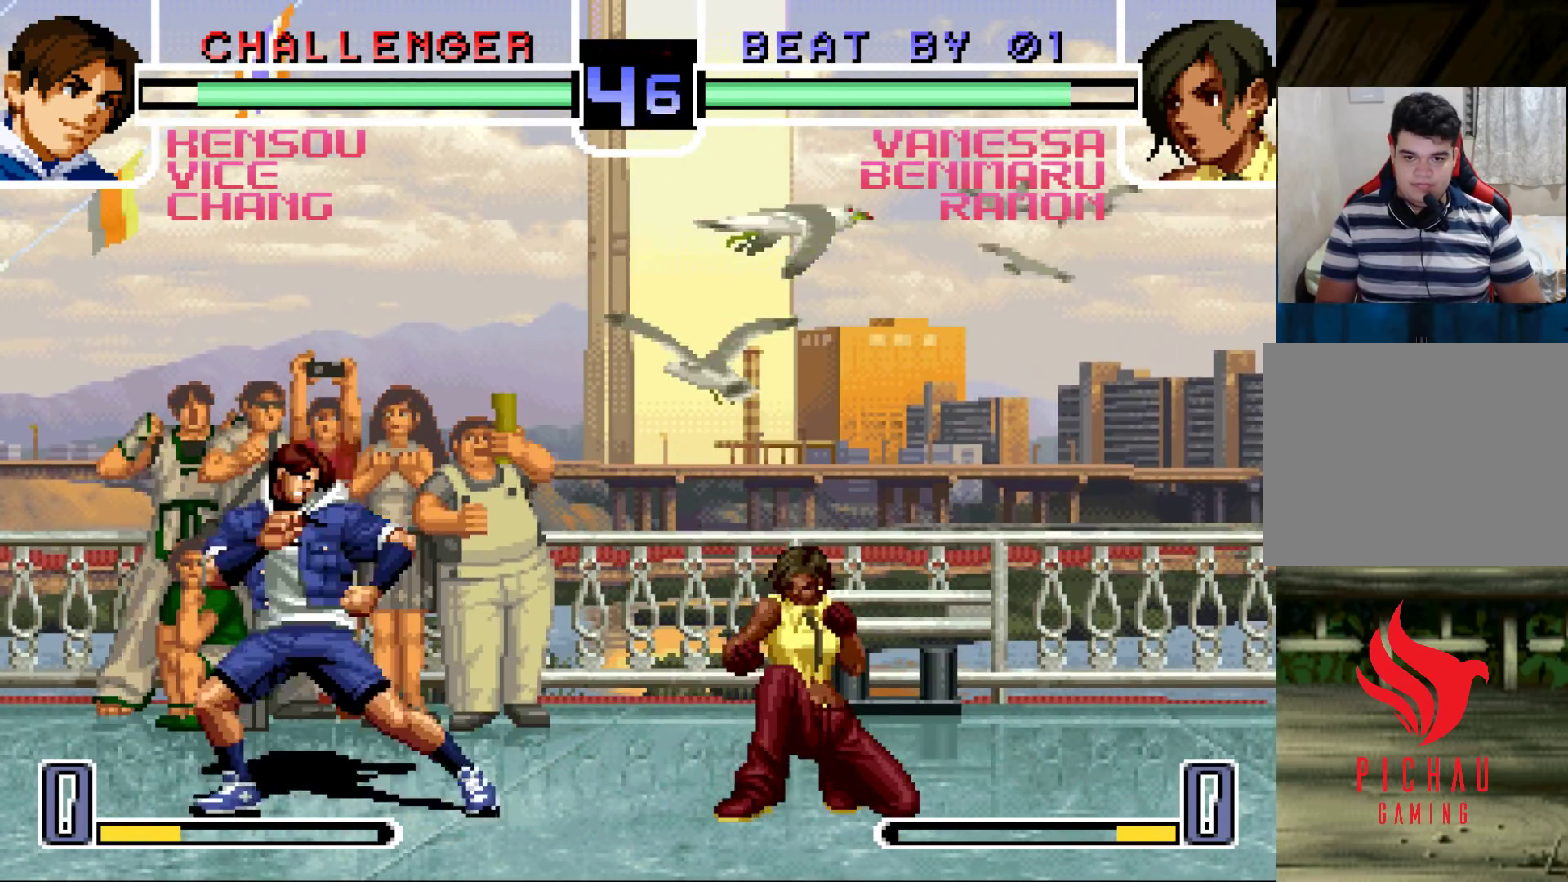
{"buttons": [], "left_stick": "up-left", "events": [[267, "left_stick", "up-left"]]}
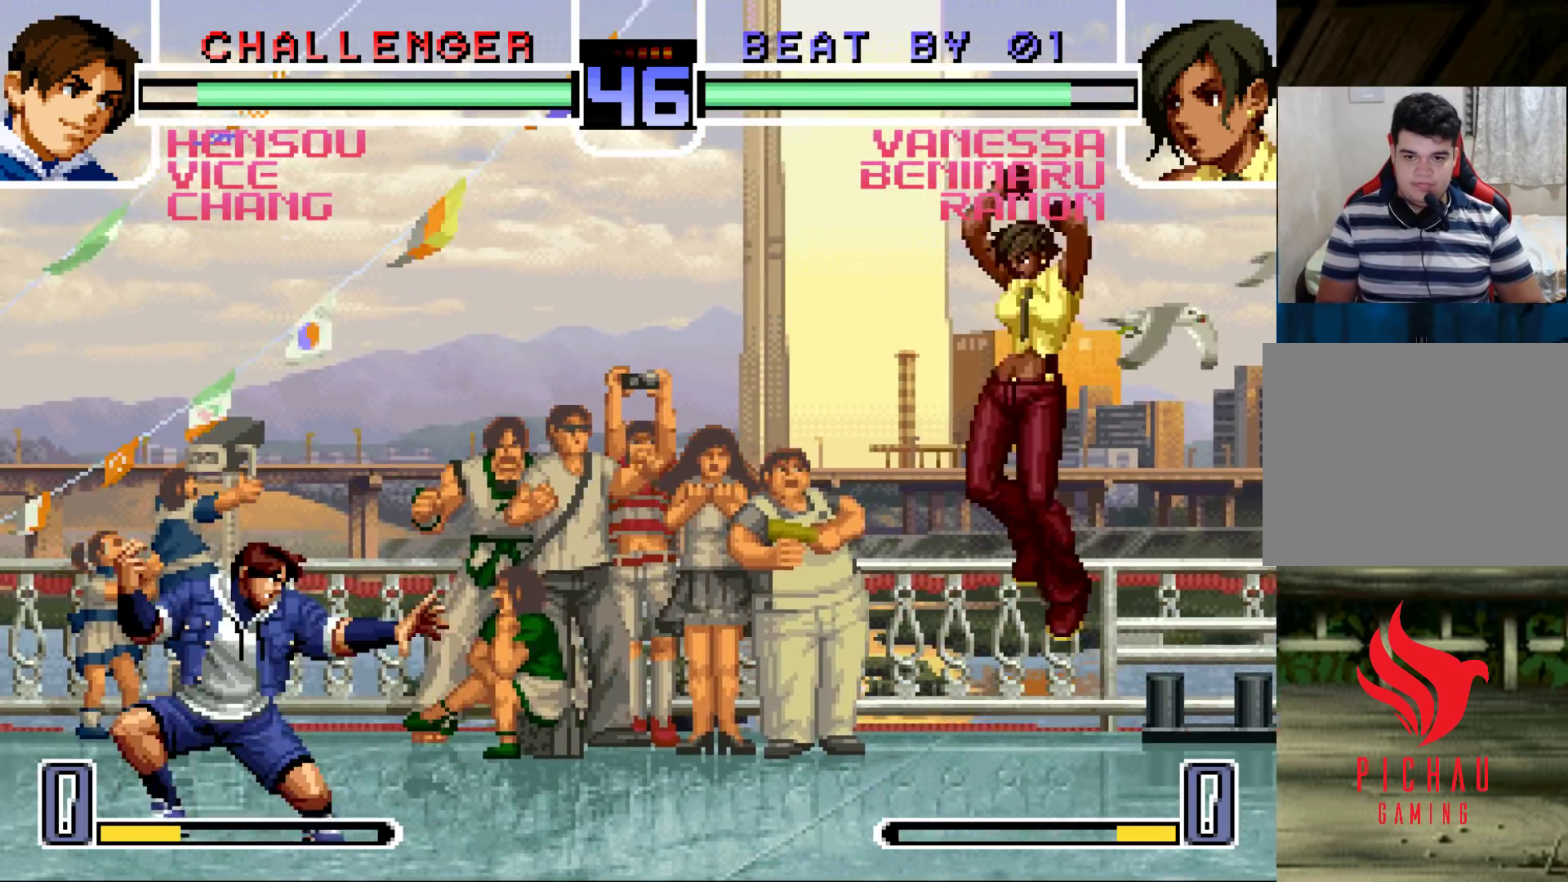
{"buttons": [], "left_stick": "down-right", "events": [[17, "left_stick", "center"], [117, "CROSS", "down"], [117, "R1", "down"], [233, "CROSS", "up"], [250, "R1", "up"], [333, "left_stick", "down-right"]]}
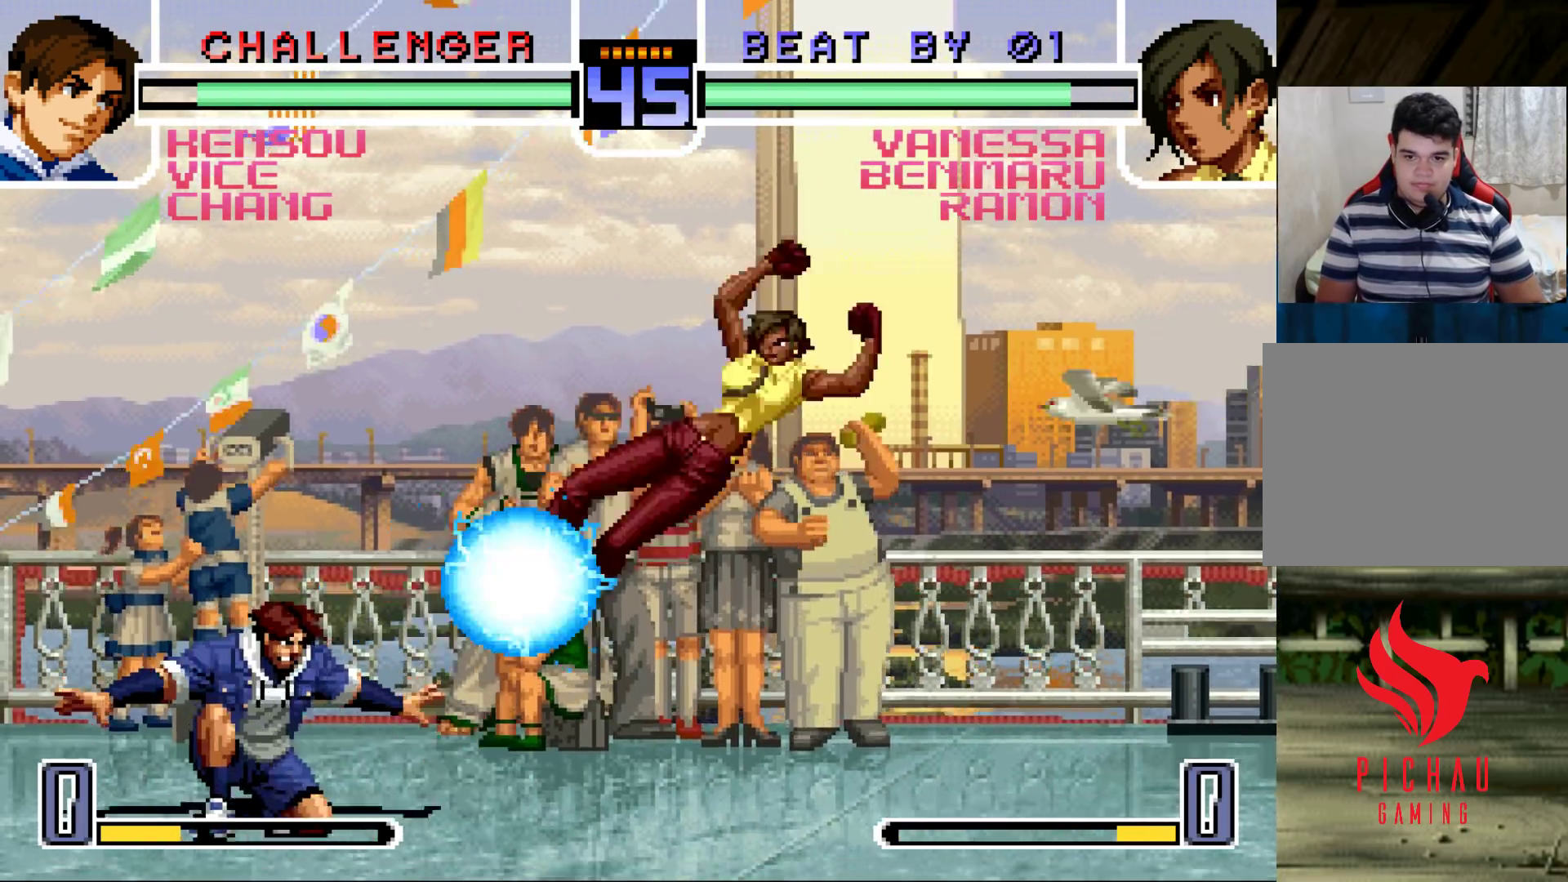
{"buttons": [], "left_stick": "down-right", "events": []}
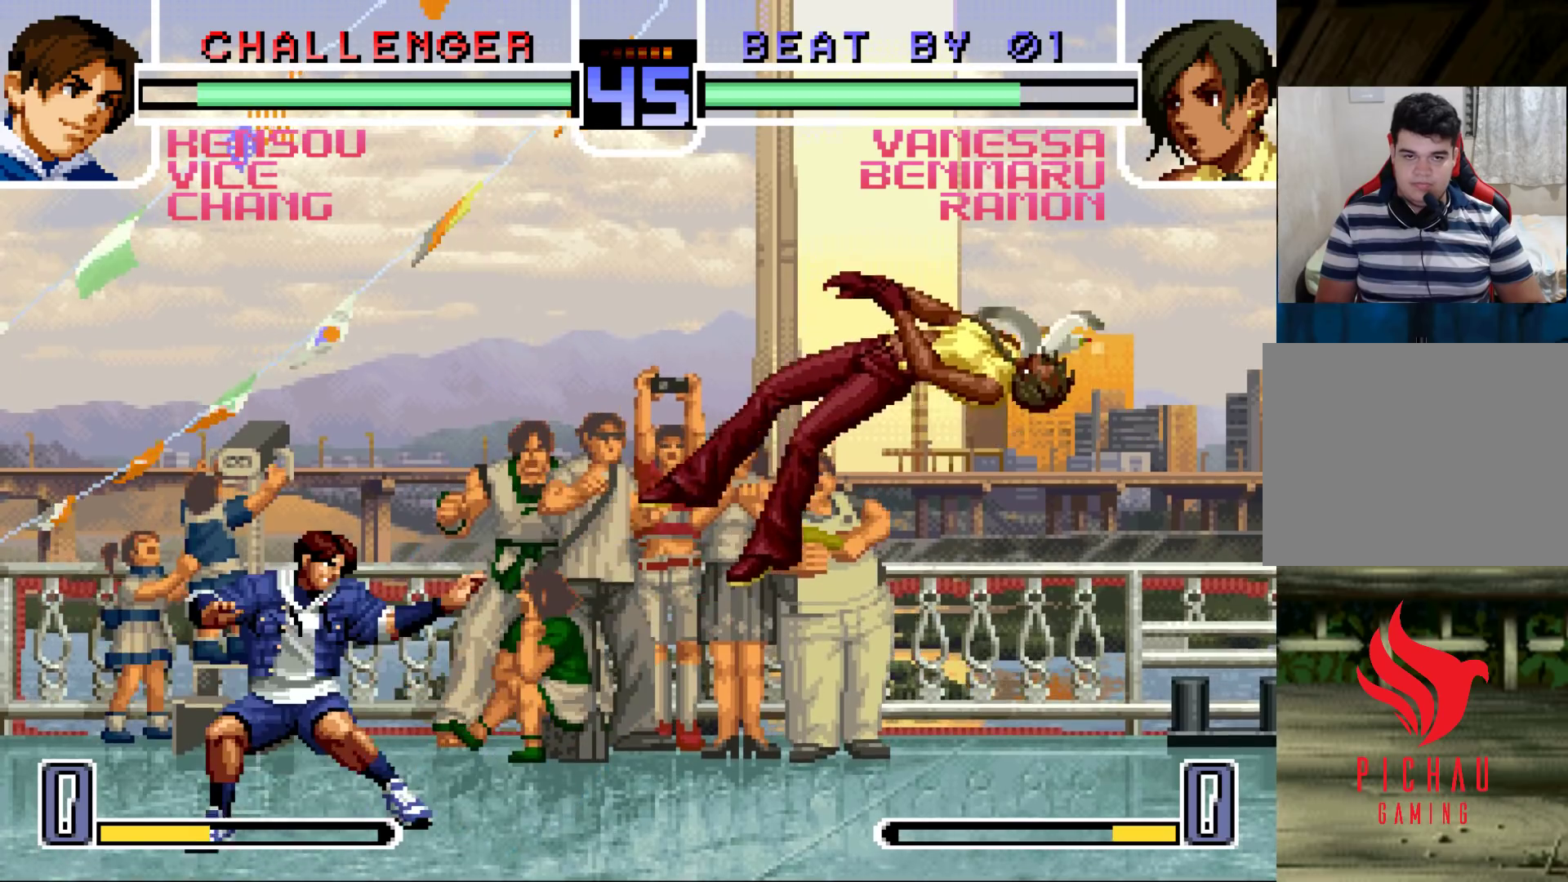
{"buttons": ["SQUARE", "TRIANGLE"], "left_stick": "down-right", "events": [[433, "SQUARE", "down"], [433, "TRIANGLE", "down"]]}
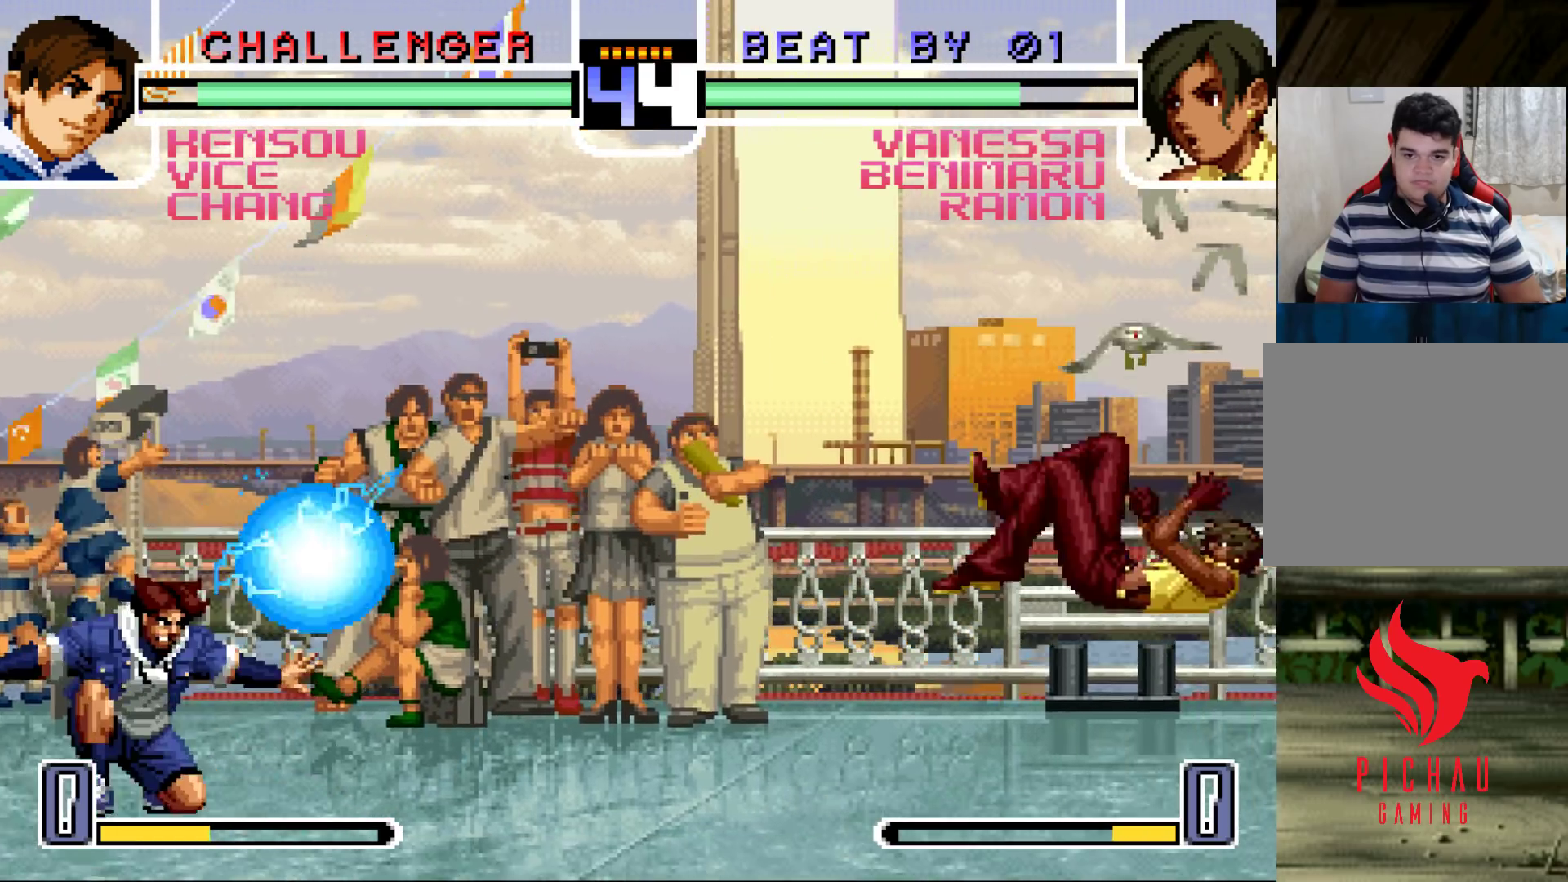
{"buttons": [], "left_stick": "center", "events": [[50, "SQUARE", "up"], [50, "TRIANGLE", "up"], [117, "left_stick", "center"], [183, "left_stick", "right"], [283, "left_stick", "down"], [333, "left_stick", "left"], [483, "left_stick", "center"]]}
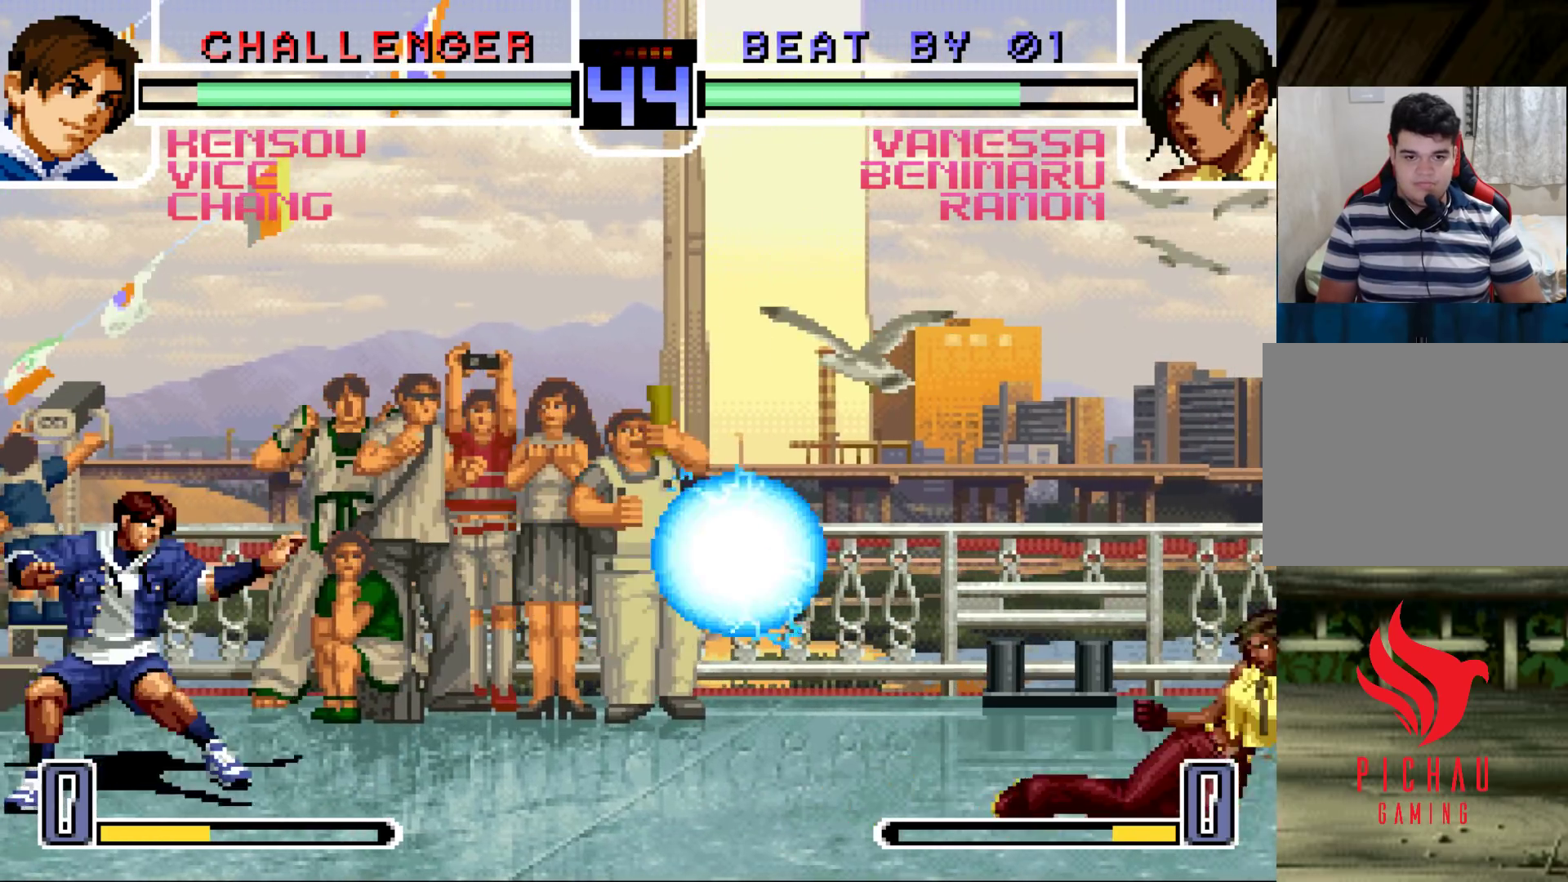
{"buttons": [], "left_stick": "right", "events": [[100, "left_stick", "left"], [167, "left_stick", "down-right"], [250, "TRIANGLE", "down"], [267, "left_stick", "right"], [367, "TRIANGLE", "up"]]}
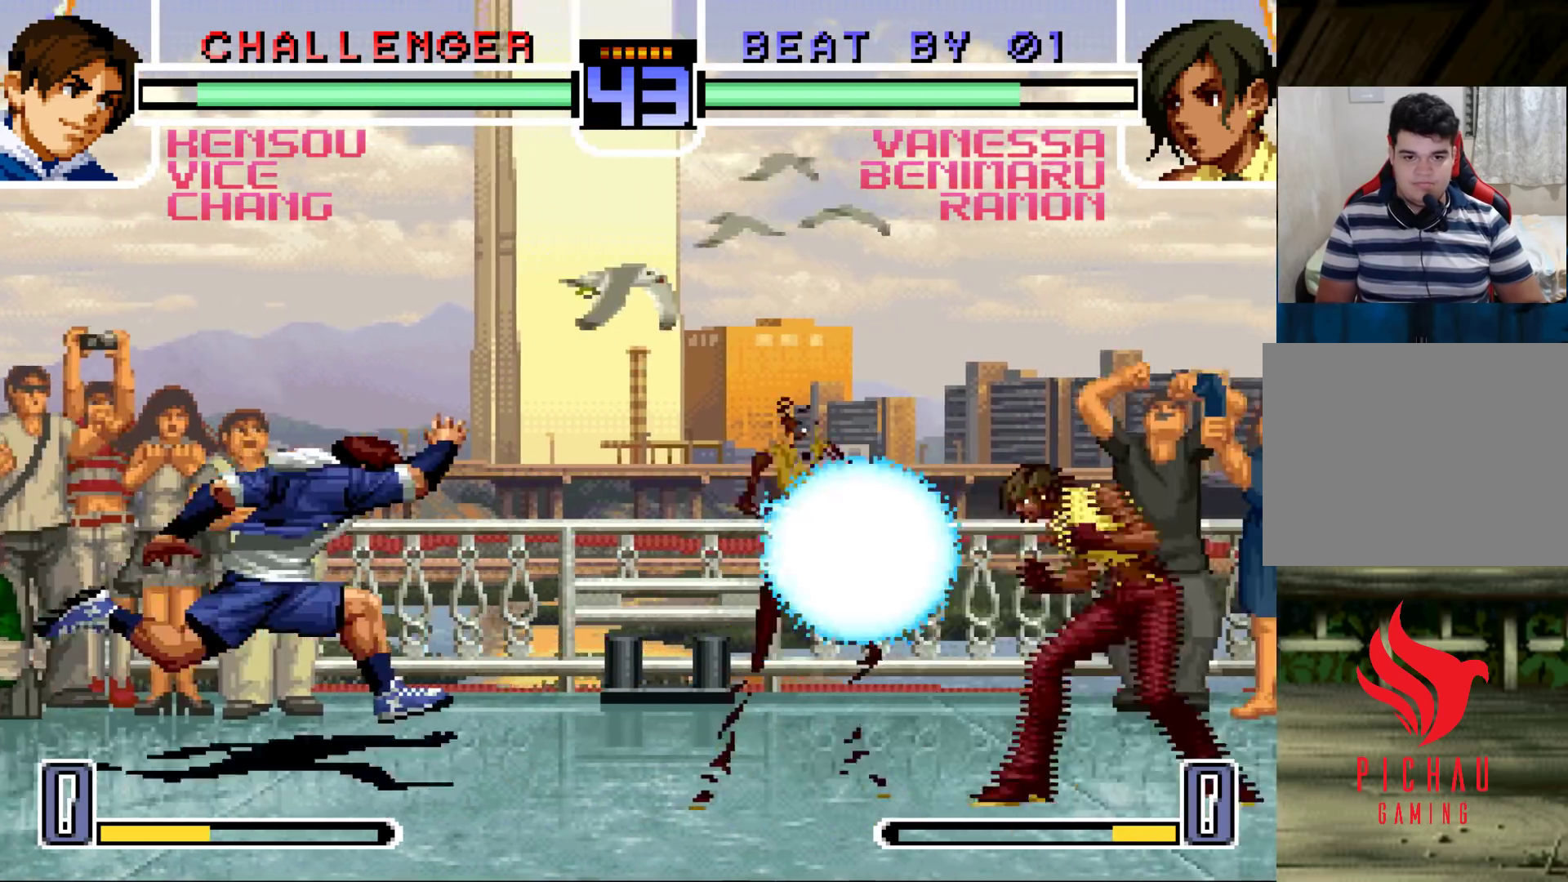
{"buttons": [], "left_stick": "down-right", "events": [[400, "left_stick", "left"], [450, "left_stick", "down"], [500, "left_stick", "down-right"]]}
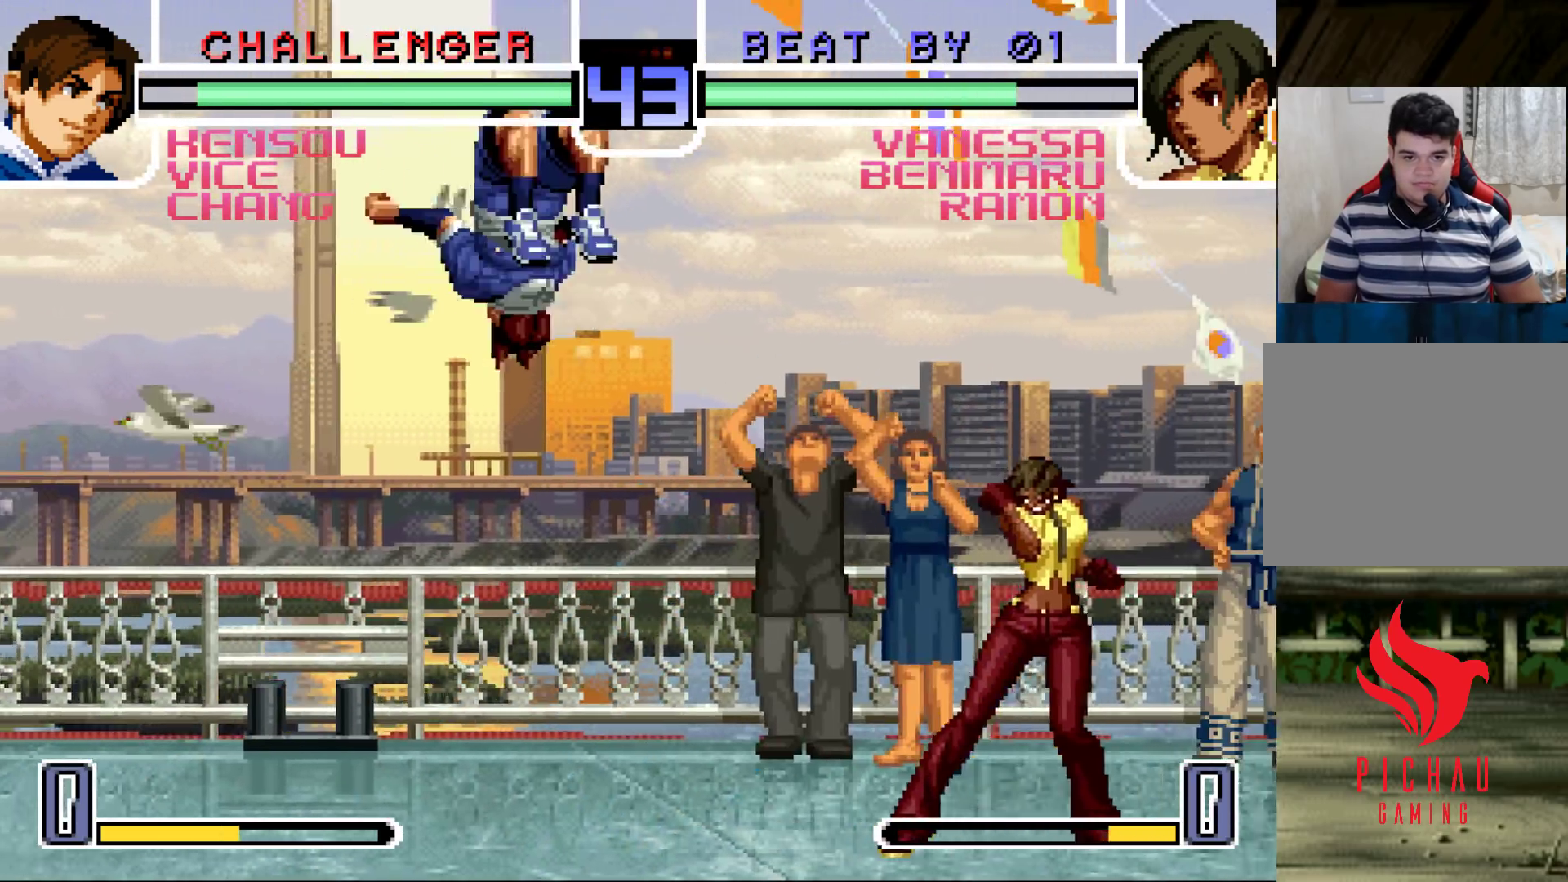
{"buttons": [], "left_stick": "right", "events": [[67, "left_stick", "right"], [83, "TRIANGLE", "down"], [283, "TRIANGLE", "up"], [367, "R1", "down"], [483, "R1", "up"]]}
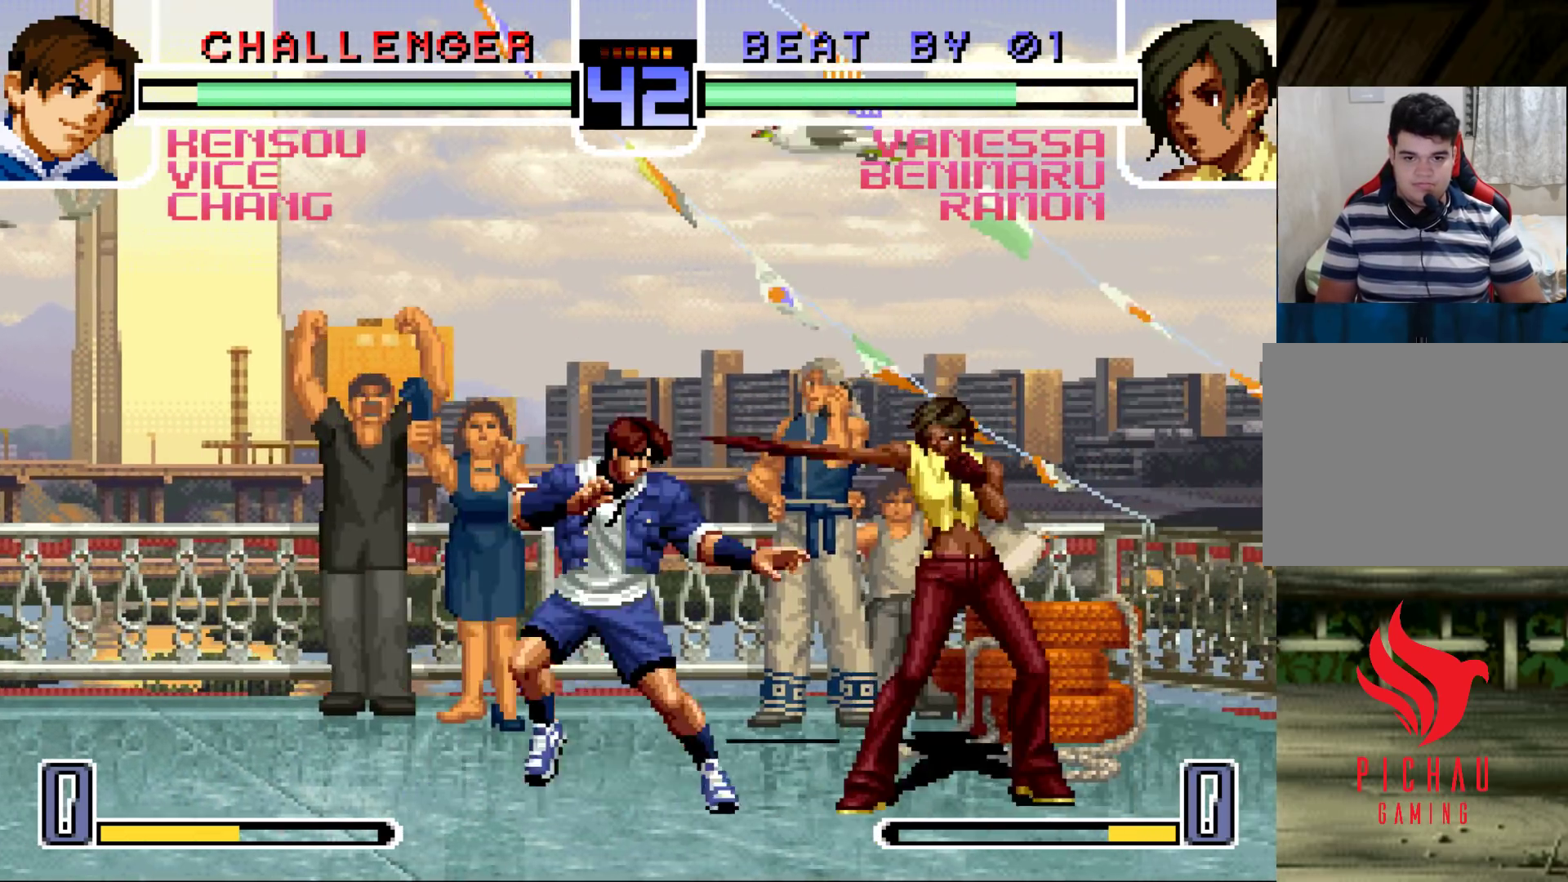
{"buttons": [], "left_stick": "center", "events": [[233, "SQUARE", "down"], [233, "left_stick", "left"], [417, "SQUARE", "up"], [500, "left_stick", "center"]]}
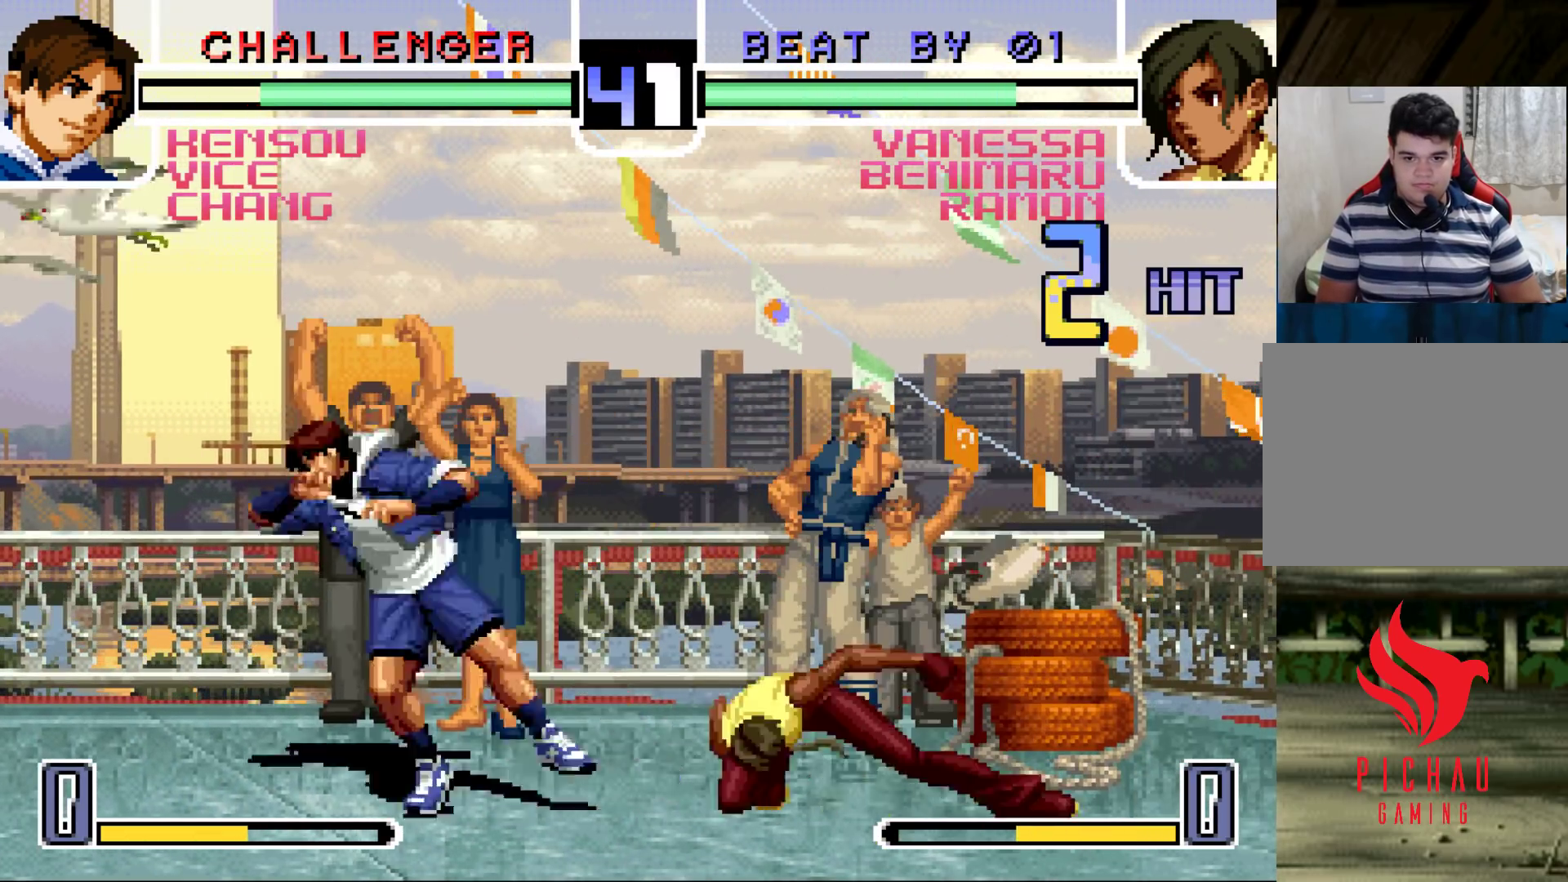
{"buttons": [], "left_stick": "down-right", "events": [[450, "left_stick", "down-right"]]}
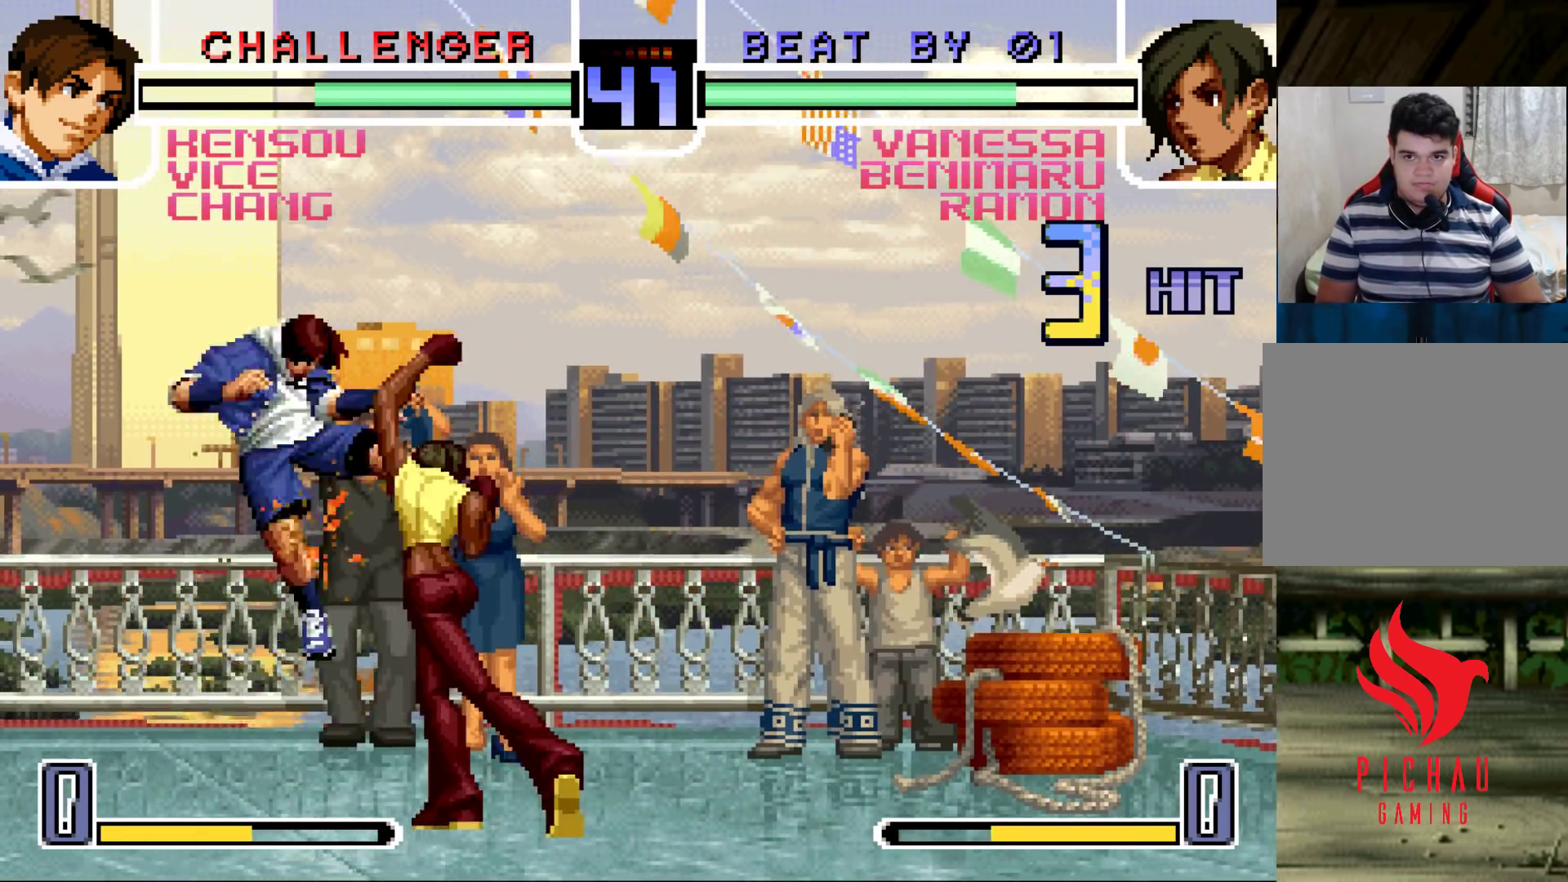
{"buttons": [], "left_stick": "down-right", "events": [[67, "left_stick", "up-left"], [167, "R1", "down"], [183, "CROSS", "down"], [250, "CROSS", "up"], [250, "R1", "up"], [267, "left_stick", "down-right"]]}
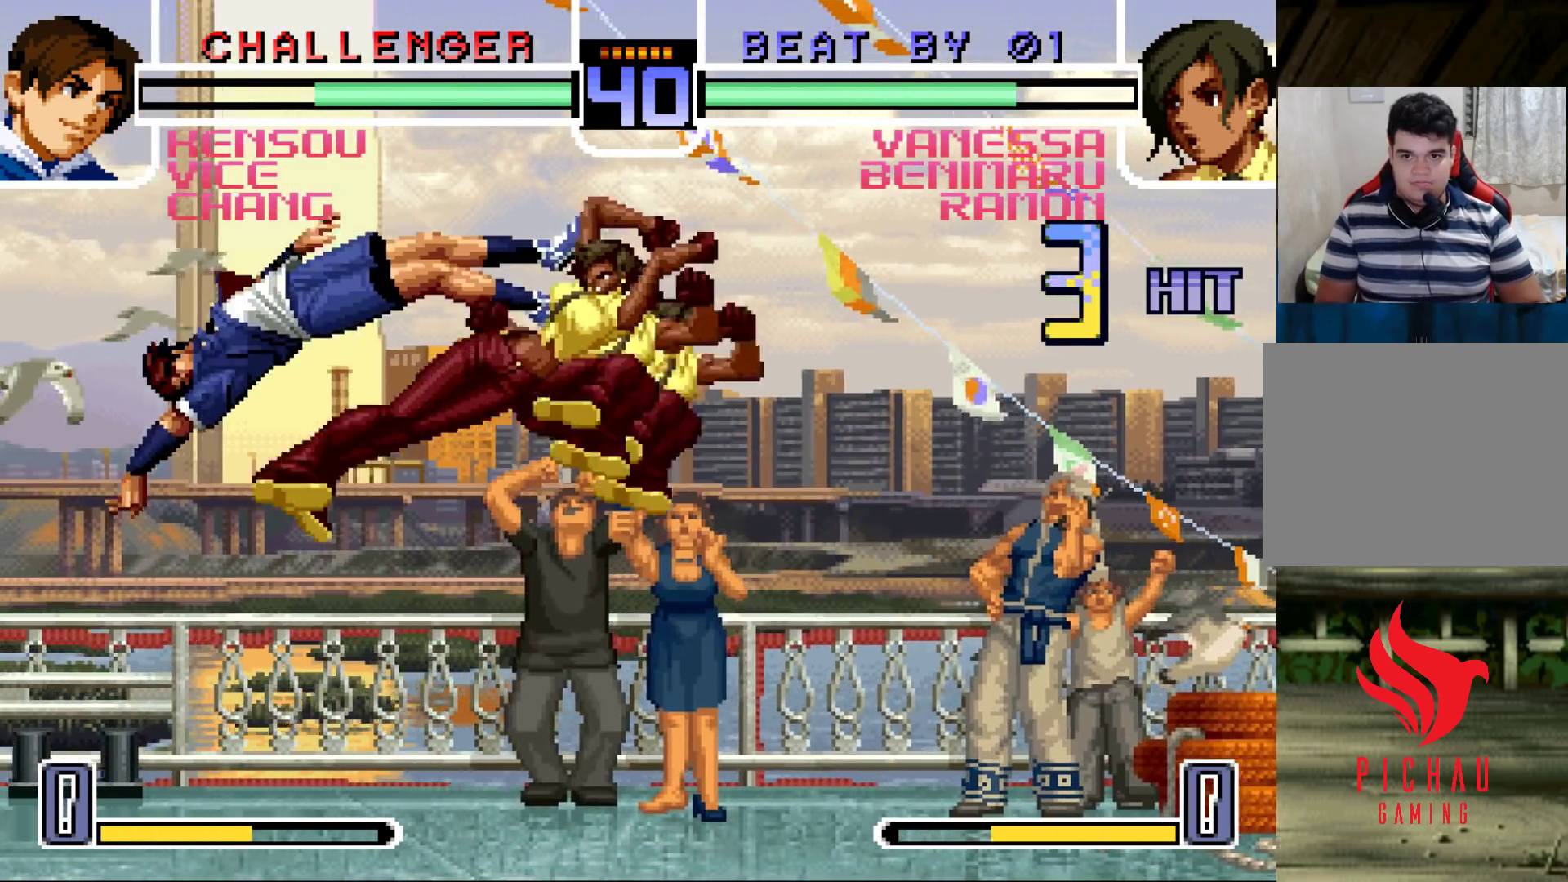
{"buttons": [], "left_stick": "down-right", "events": []}